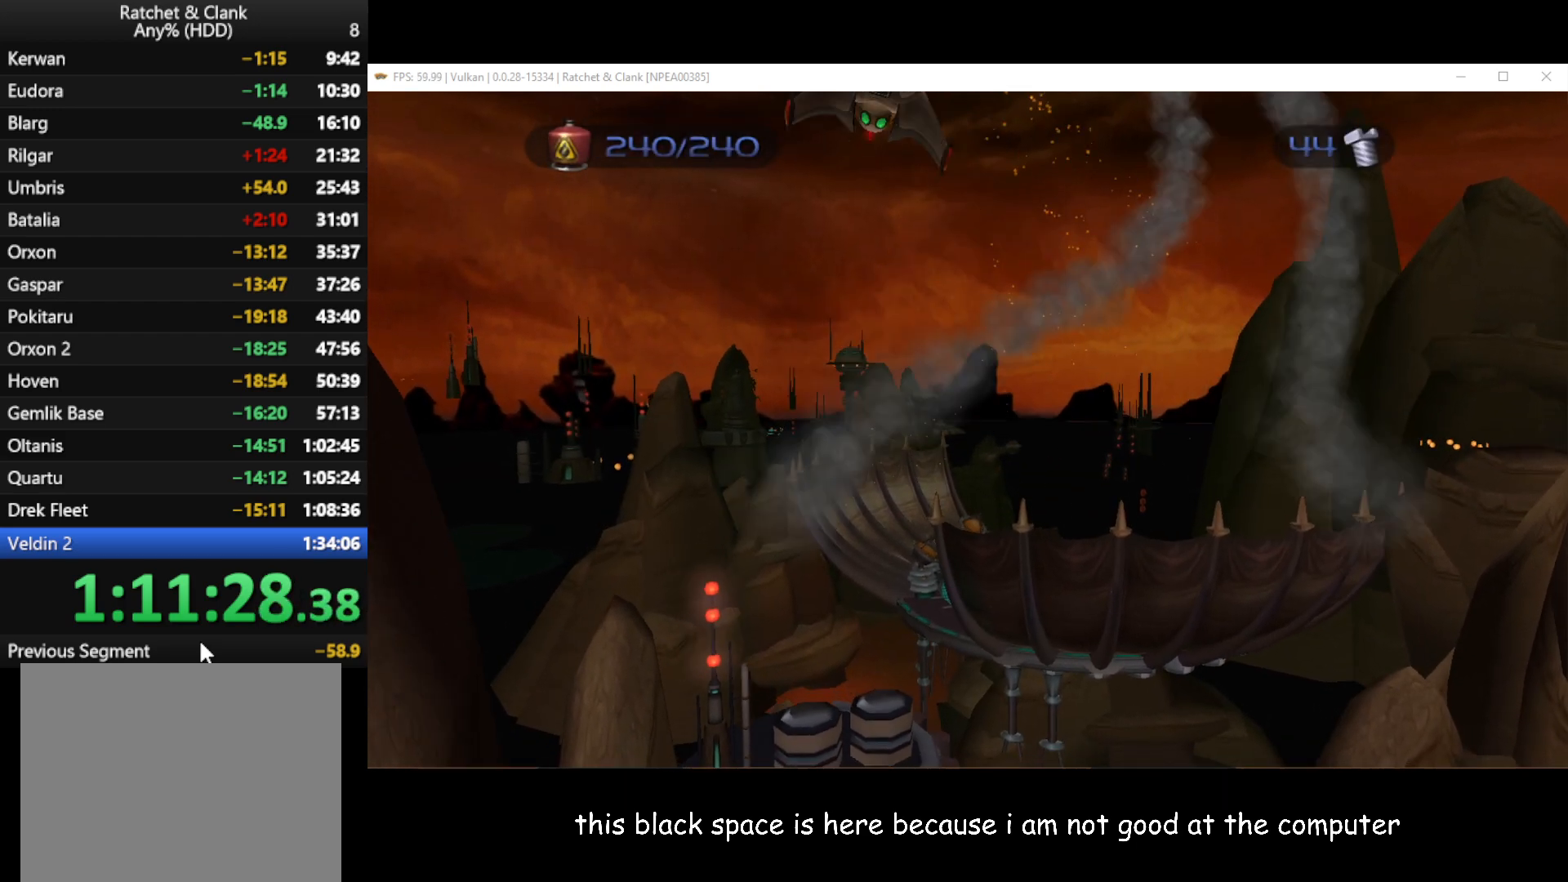
Gameplay with a controller (Xbox layout); each line is a JSON object with the inputs held at the frame after it. "events" lists button and stick changes between this image and that frame as [ms after this image, input, new state], when the widget could be followed in between. Not read: L3 R3.
{"buttons": ["L1", "R1"], "left_stick": "center", "right_stick": "center", "events": [[67, "B", "down"], [83, "R1", "down"], [217, "B", "up"]]}
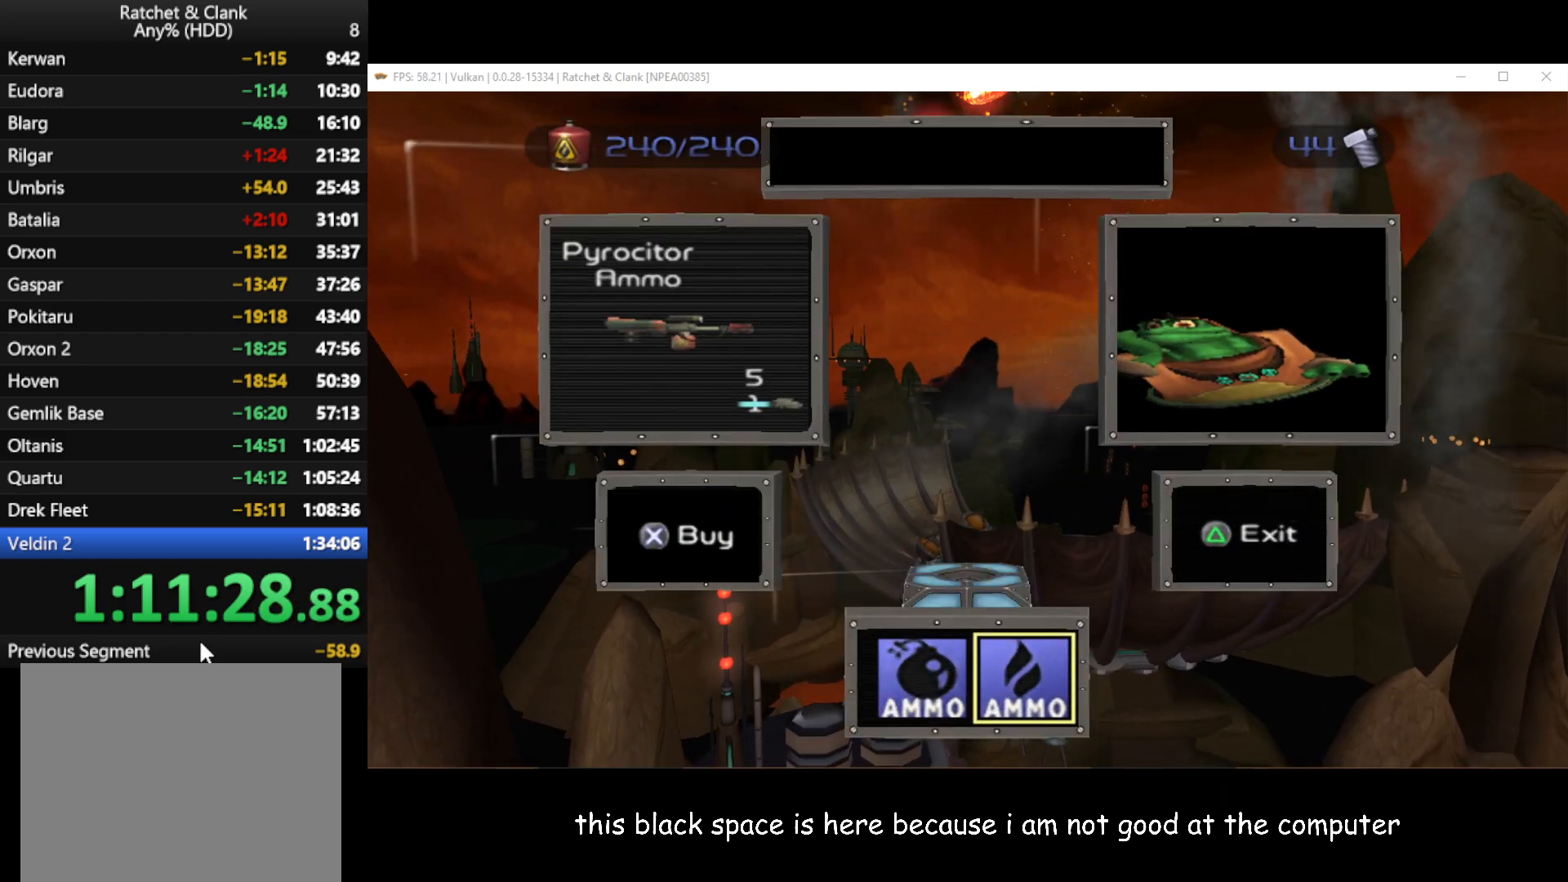
{"buttons": ["L1"], "left_stick": "center", "right_stick": "center", "events": [[50, "R1", "up"]]}
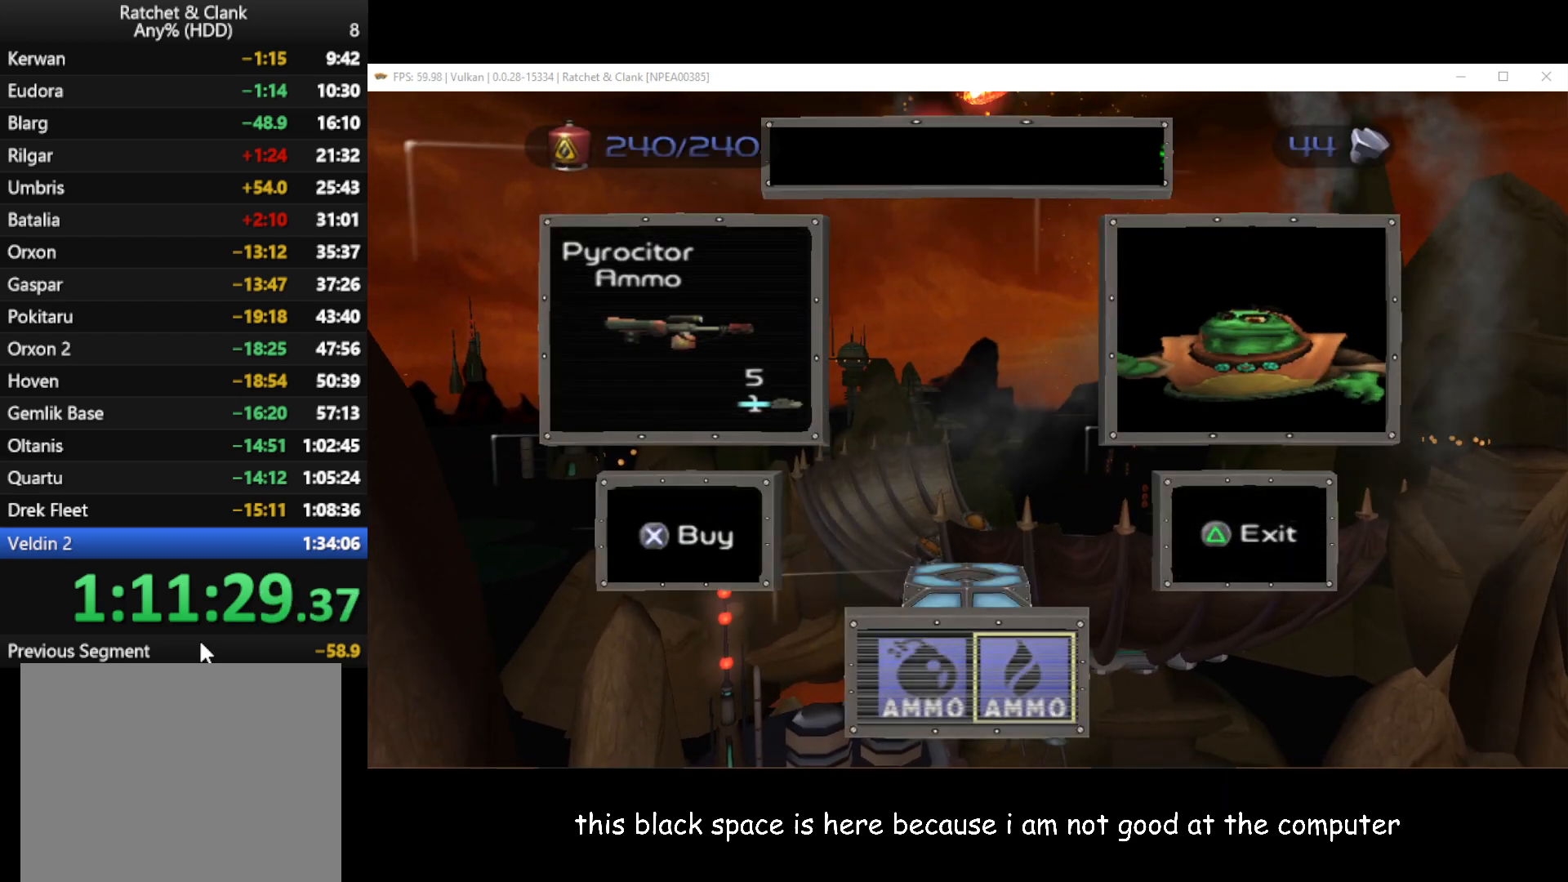
{"buttons": ["X", "L1"], "left_stick": "center", "right_stick": "center", "events": [[500, "X", "down"]]}
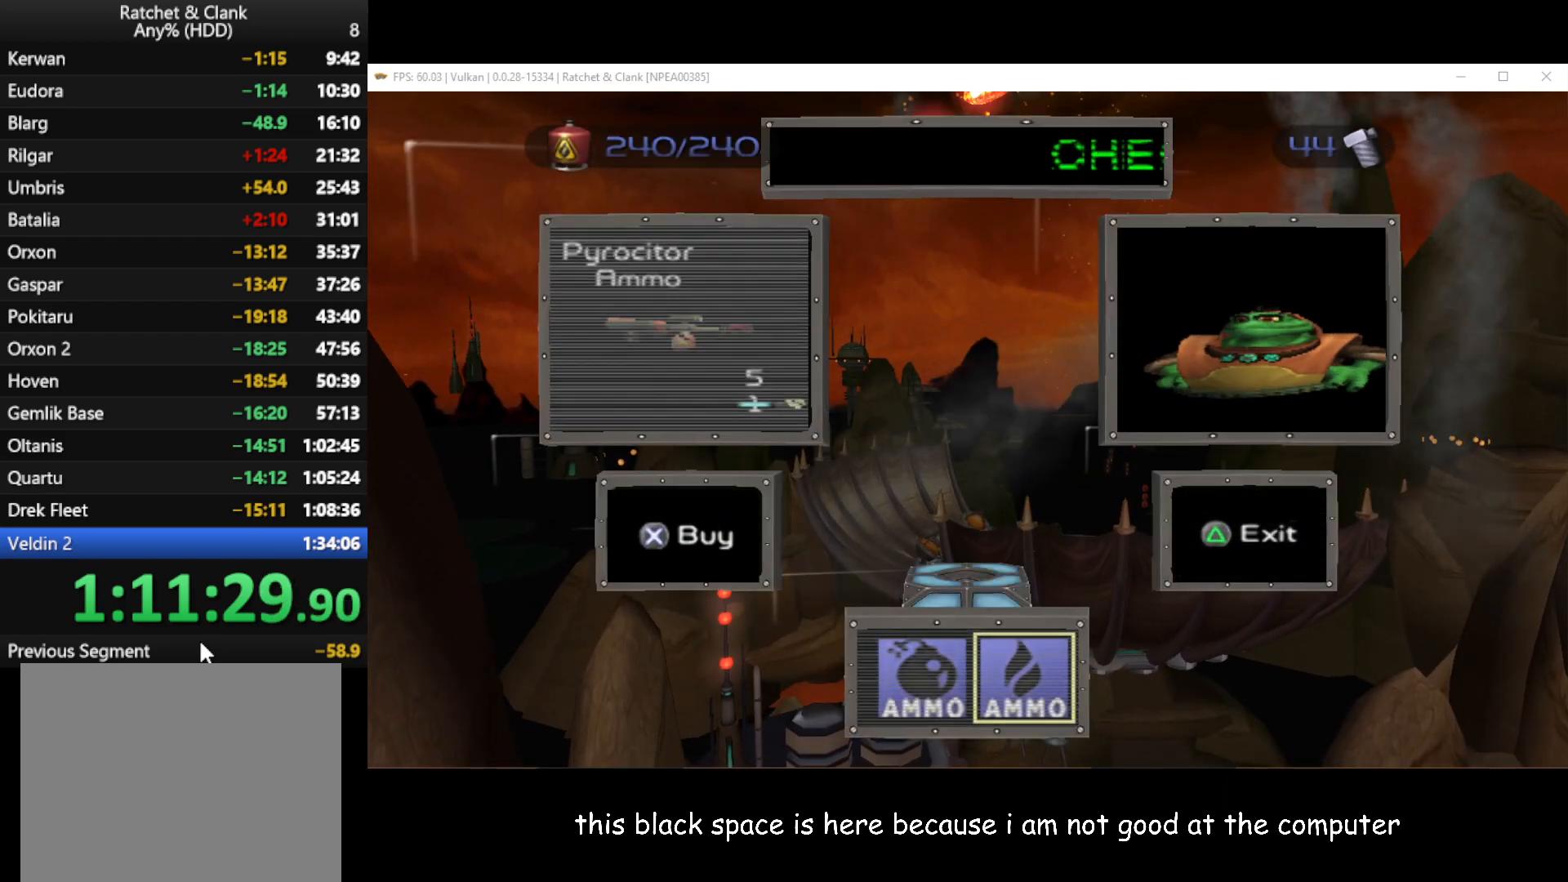
{"buttons": ["L1"], "left_stick": "center", "right_stick": "center", "events": [[117, "X", "up"]]}
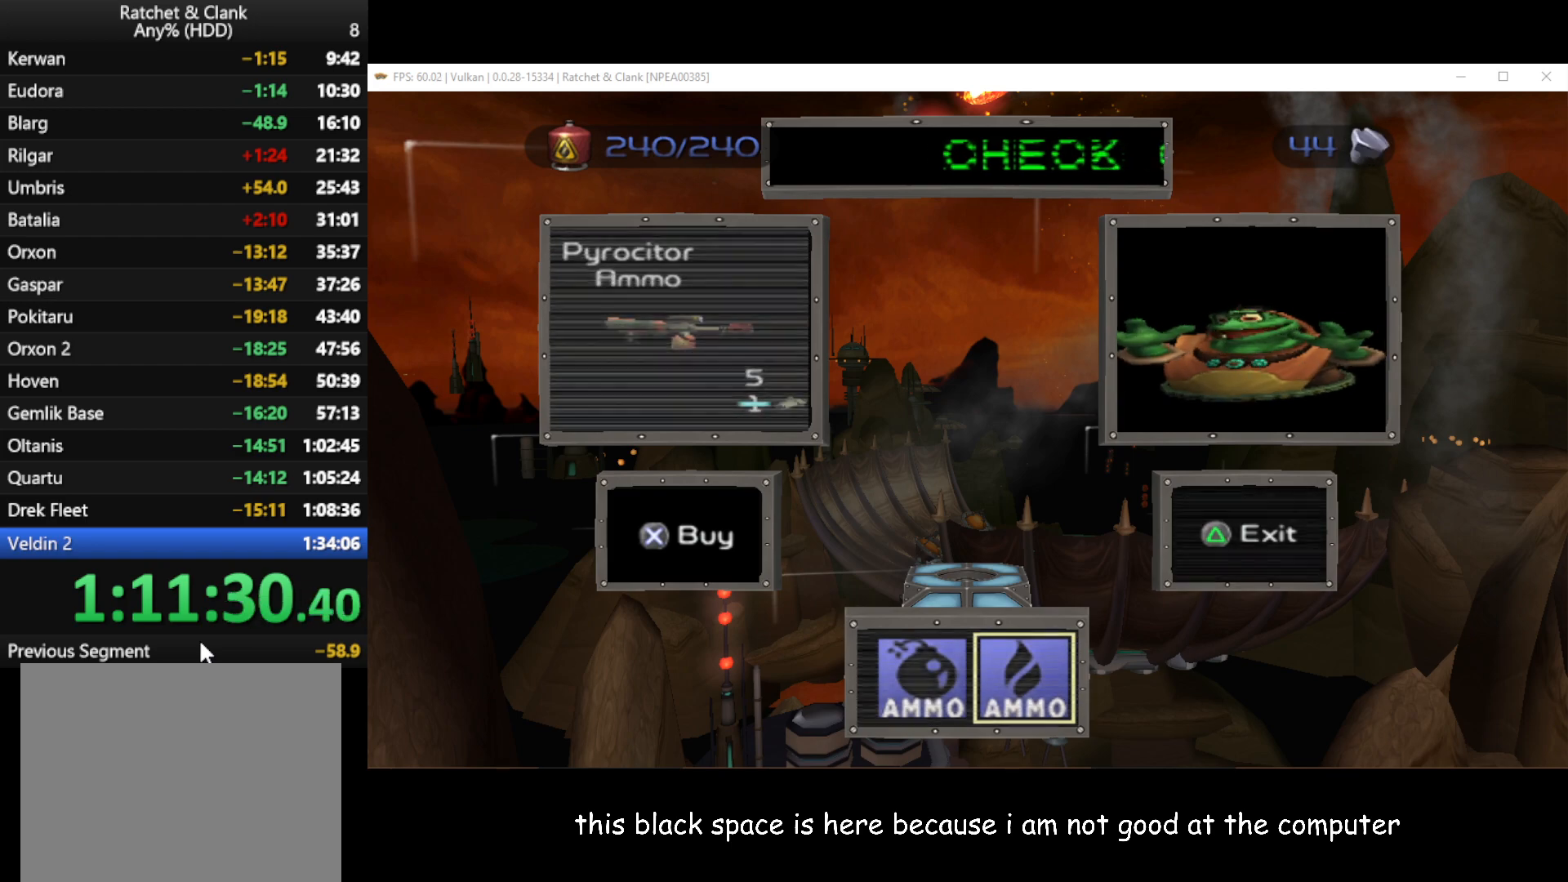
{"buttons": ["L1"], "left_stick": "center", "right_stick": "center", "events": []}
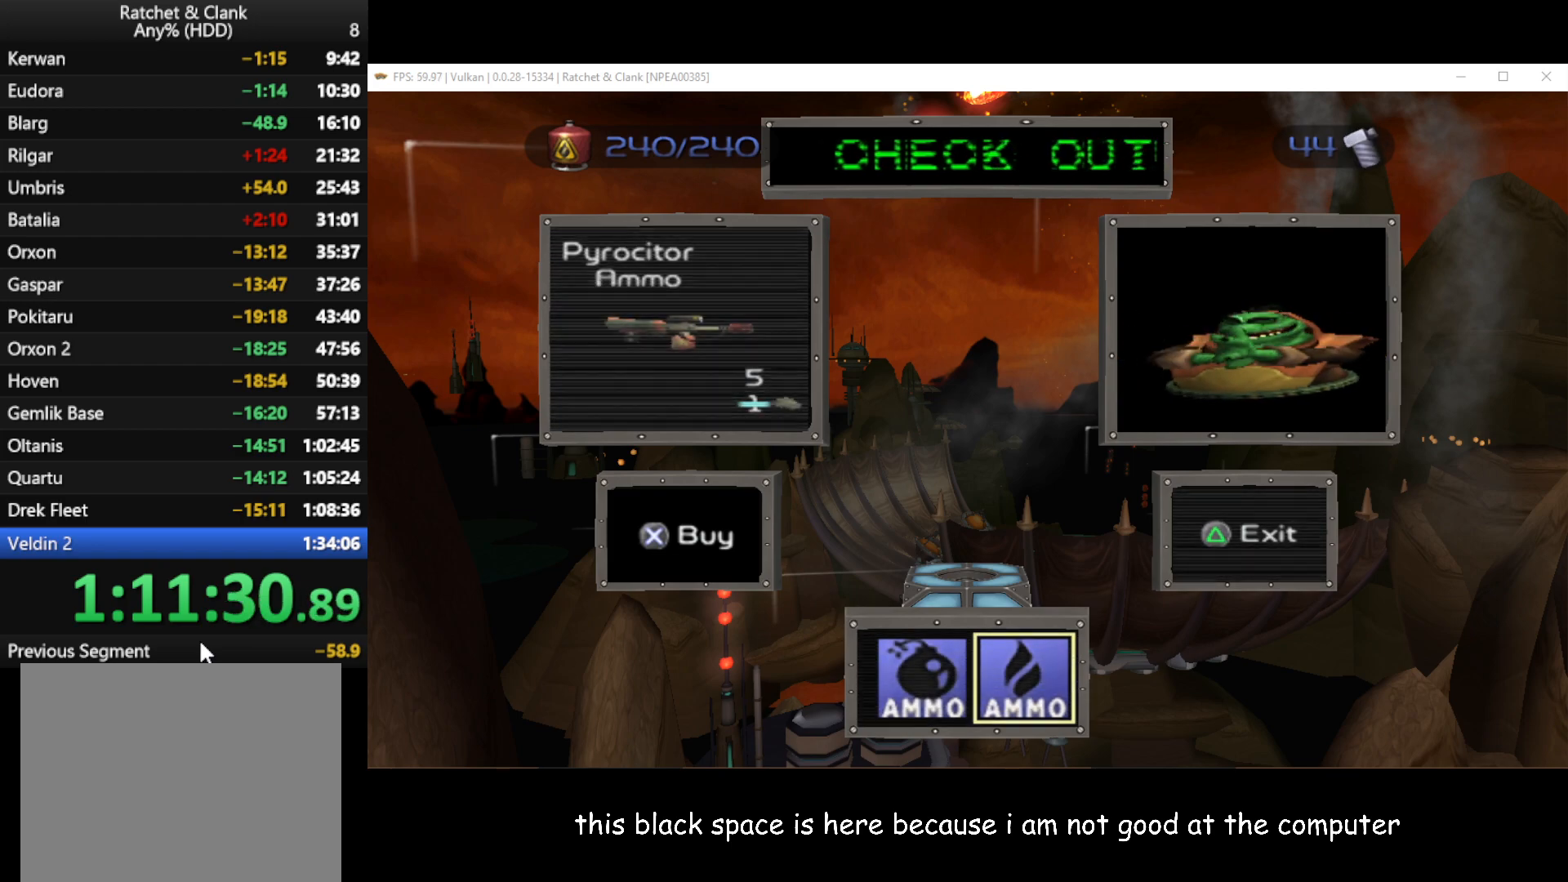
{"buttons": ["L1"], "left_stick": "center", "right_stick": "center", "events": []}
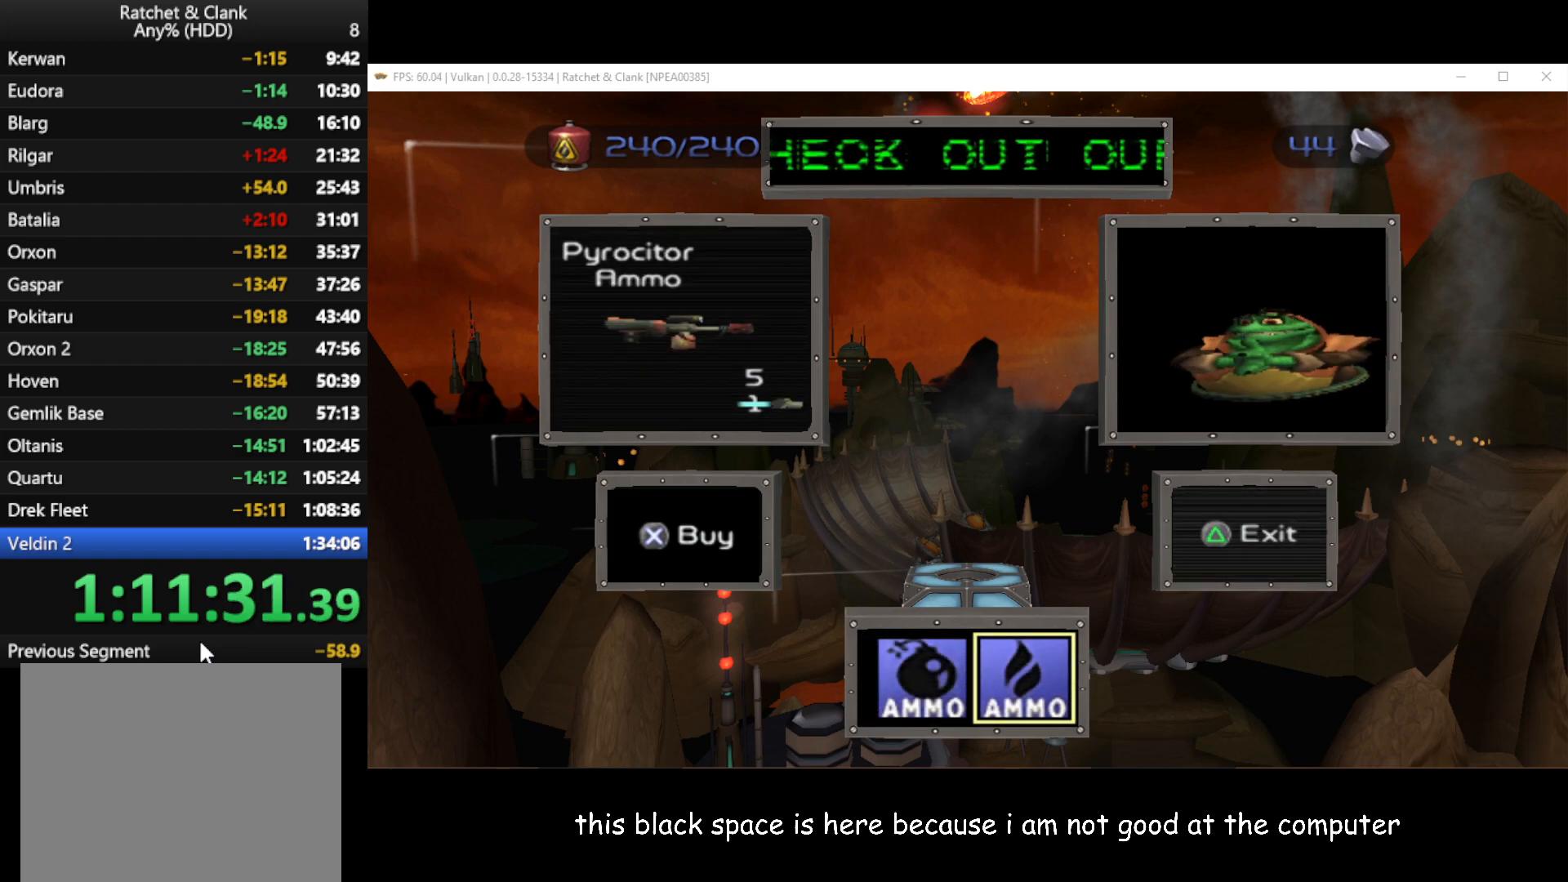
{"buttons": ["L1"], "left_stick": "center", "right_stick": "center", "events": [[83, "Y", "down"], [200, "Y", "up"], [333, "X", "down"], [450, "X", "up"]]}
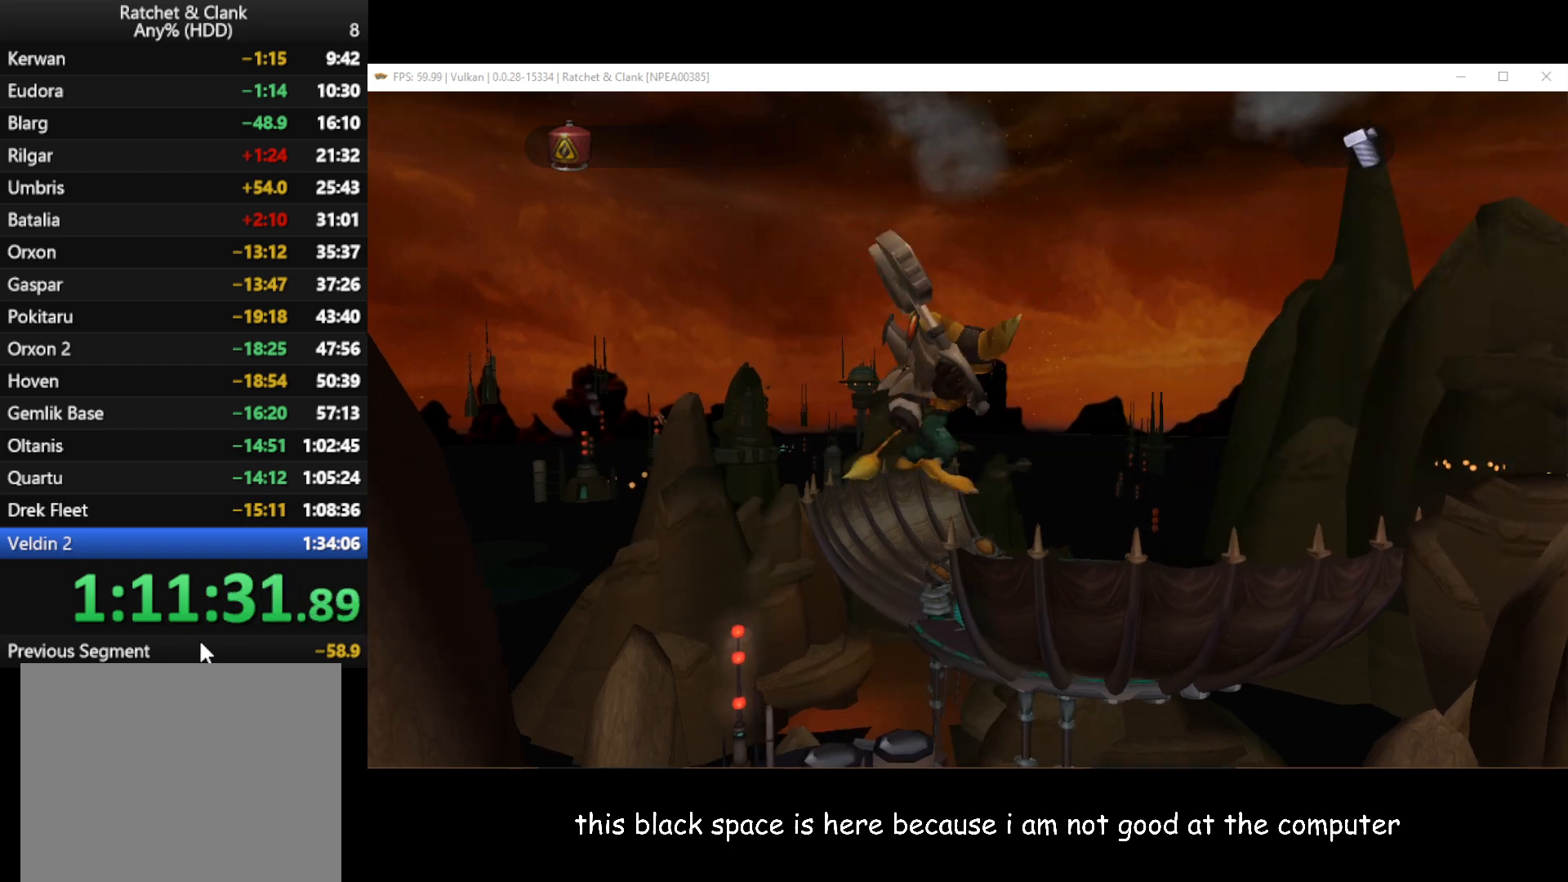
{"buttons": ["A"], "left_stick": "up", "right_stick": "center", "events": [[50, "left_stick", "up"], [150, "A", "down"], [167, "L1", "up"], [217, "A", "up"], [283, "A", "down"], [383, "A", "up"], [450, "A", "down"]]}
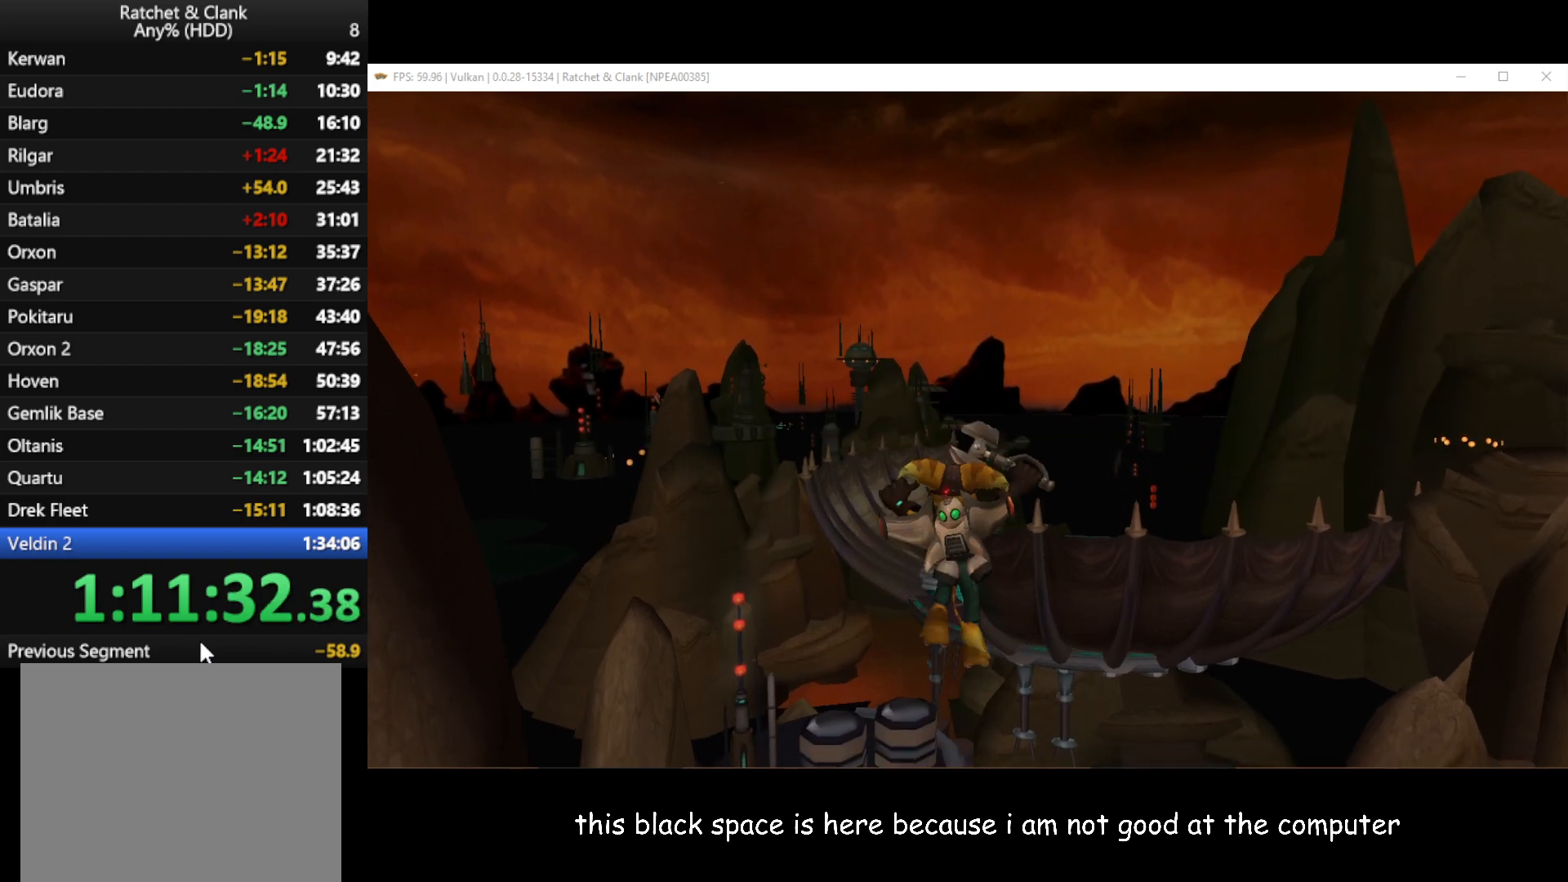
{"buttons": ["A", "R1"], "left_stick": "up", "right_stick": "center", "events": [[83, "A", "up"], [433, "A", "down"], [433, "R1", "down"]]}
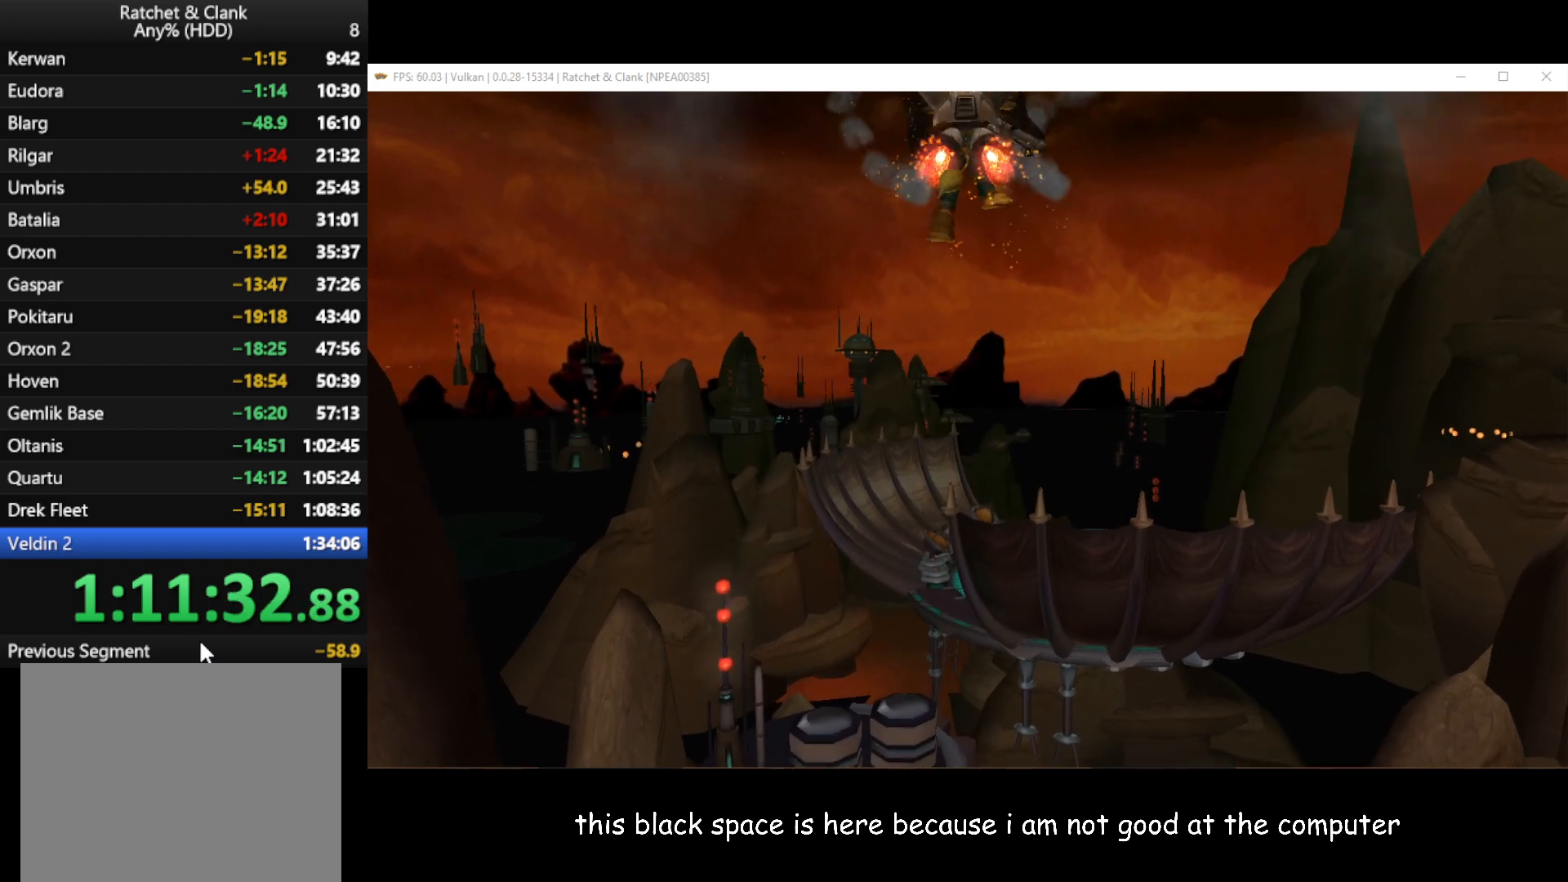
{"buttons": ["A", "R1"], "left_stick": "up", "right_stick": "center", "events": []}
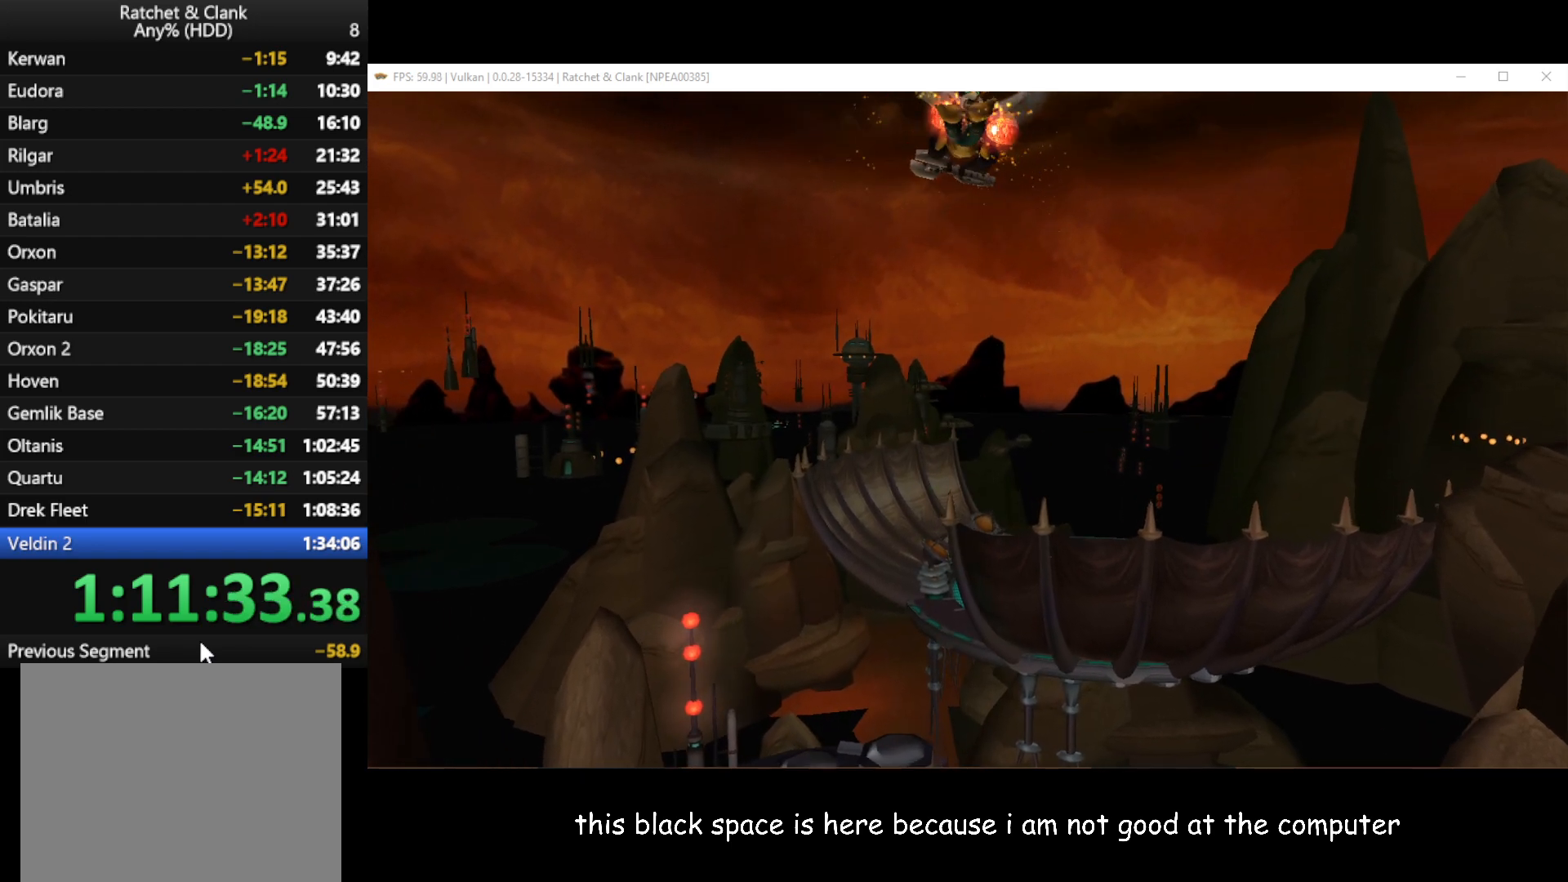
{"buttons": ["B", "L1"], "left_stick": "center", "right_stick": "center", "events": [[133, "R1", "up"], [300, "A", "up"], [383, "L1", "down"], [483, "B", "down"], [483, "left_stick", "center"]]}
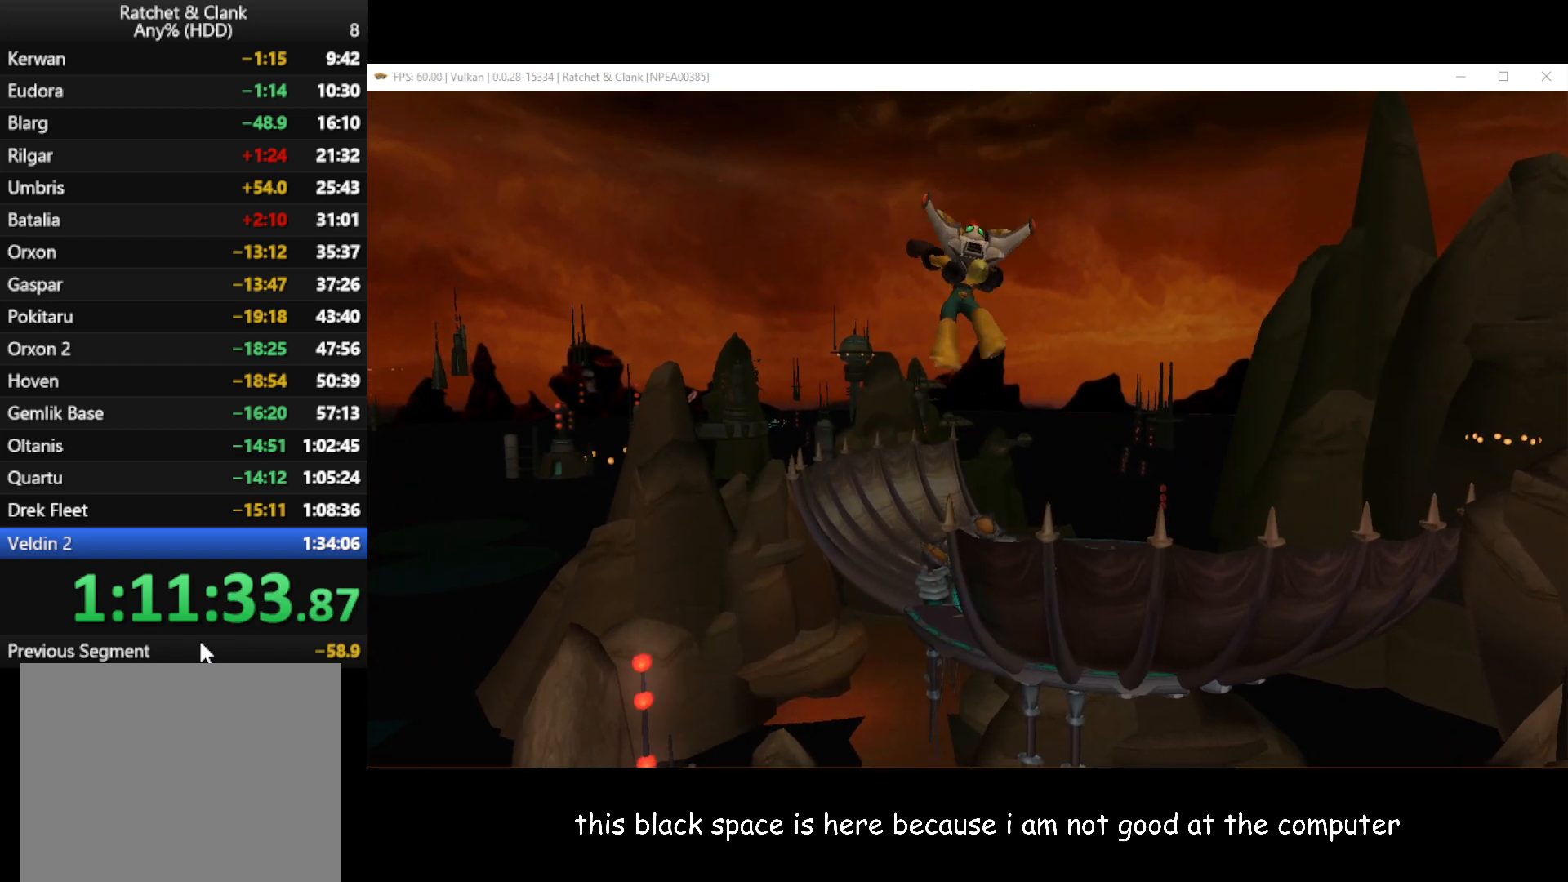
{"buttons": ["L1"], "left_stick": "center", "right_stick": "center", "events": [[67, "B", "up"], [400, "Y", "down"], [483, "Y", "up"]]}
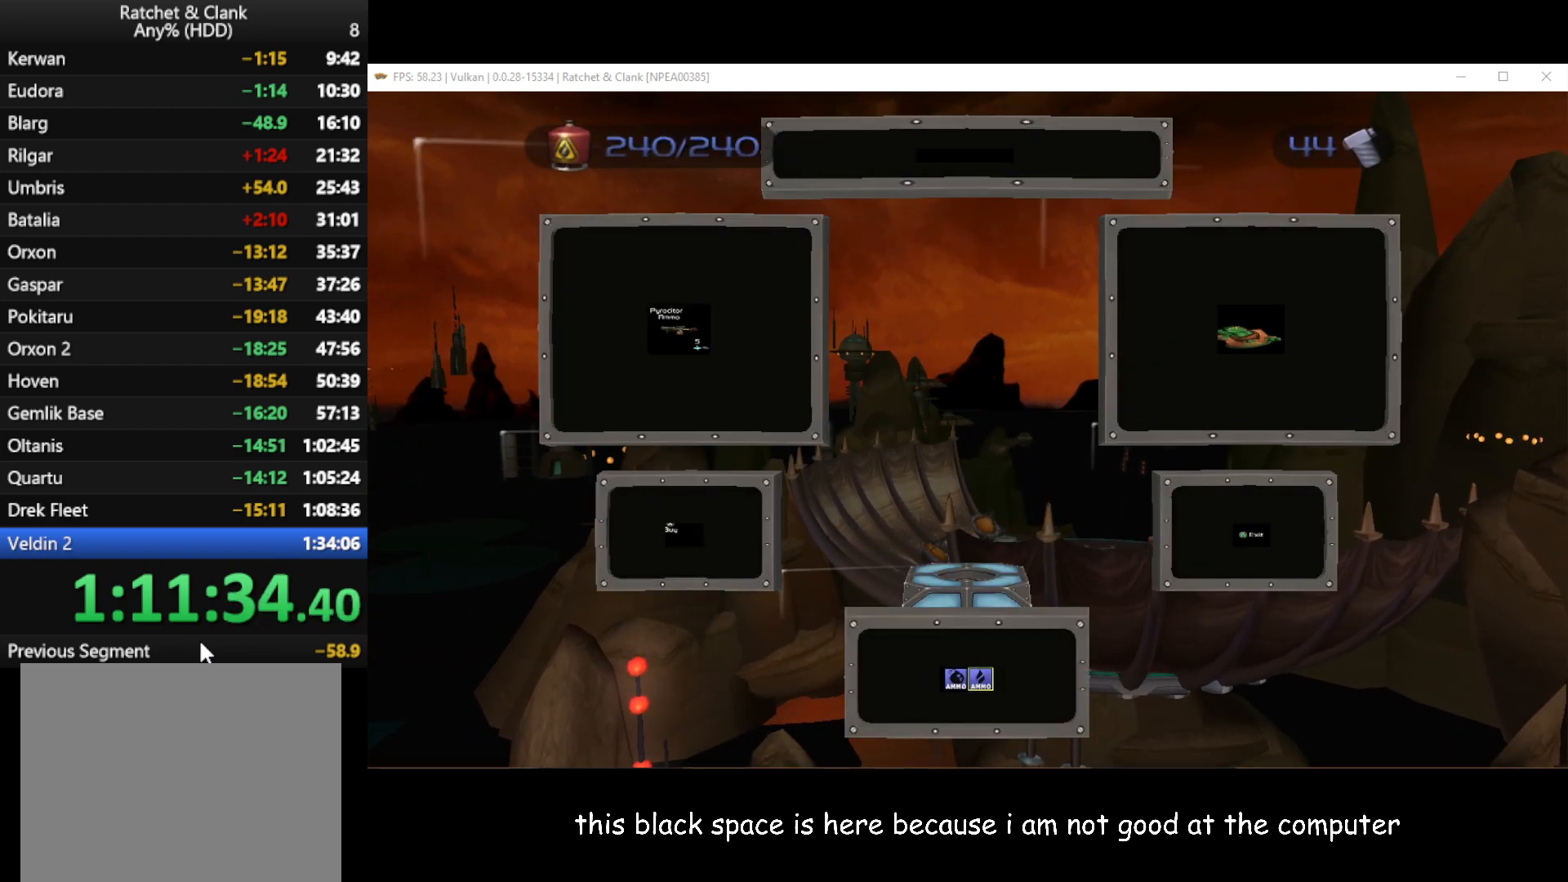
{"buttons": [], "left_stick": "up", "right_stick": "center", "events": [[133, "X", "down"], [217, "X", "up"], [300, "X", "down"], [333, "X", "up"], [350, "left_stick", "up"], [383, "L1", "up"], [450, "A", "down"], [500, "A", "up"]]}
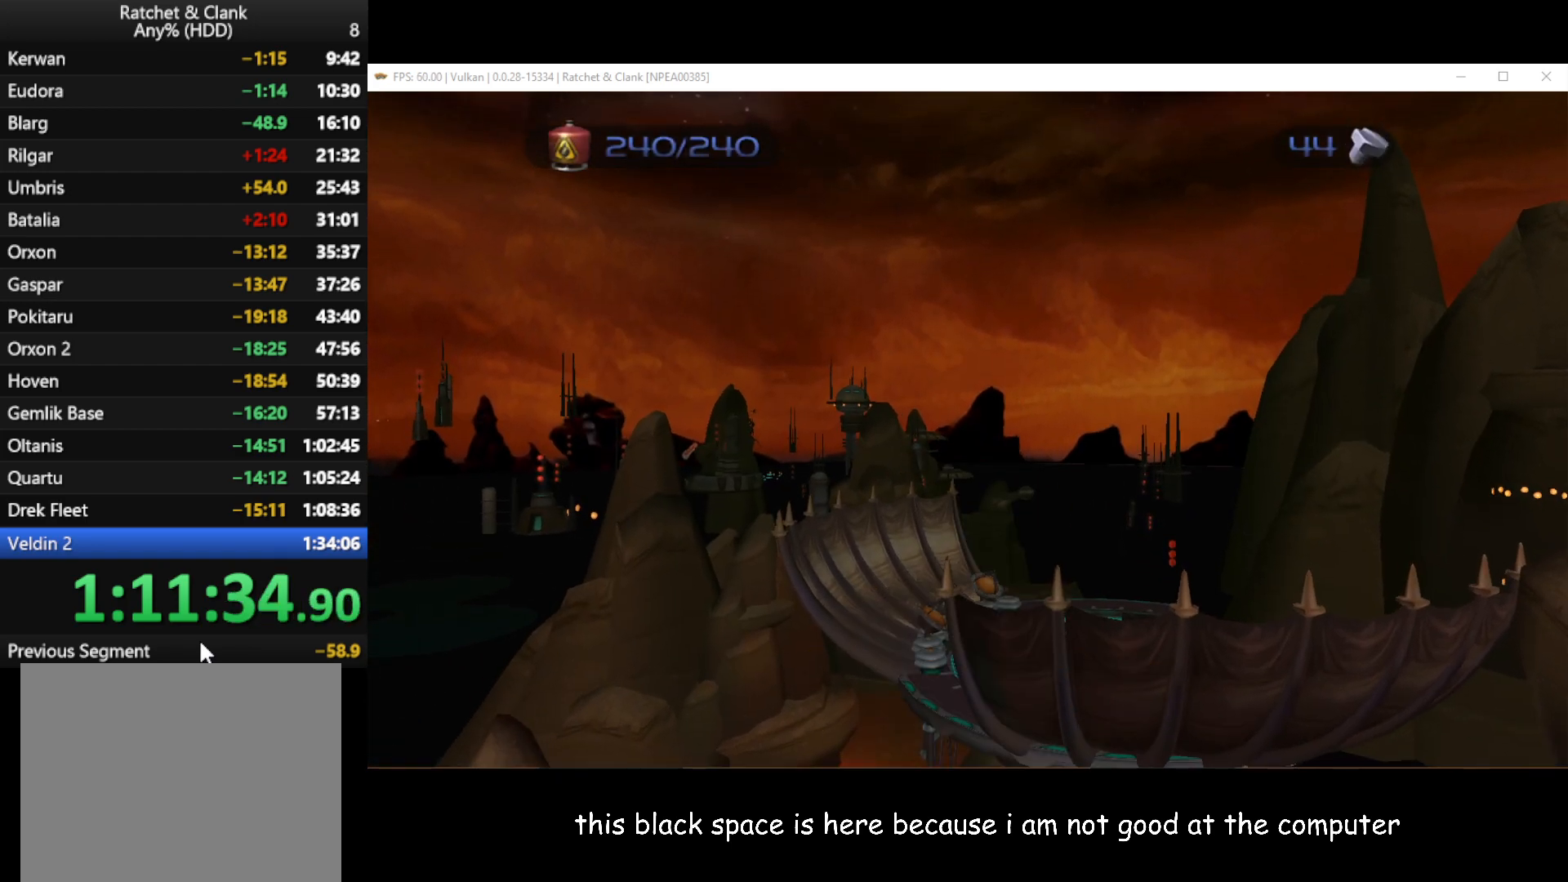
{"buttons": [], "left_stick": "up", "right_stick": "center", "events": [[83, "A", "down"], [167, "A", "up"], [217, "left_stick", "center"], [317, "A", "down"], [367, "A", "up"], [367, "left_stick", "up"], [417, "L1", "down"], [483, "L1", "up"]]}
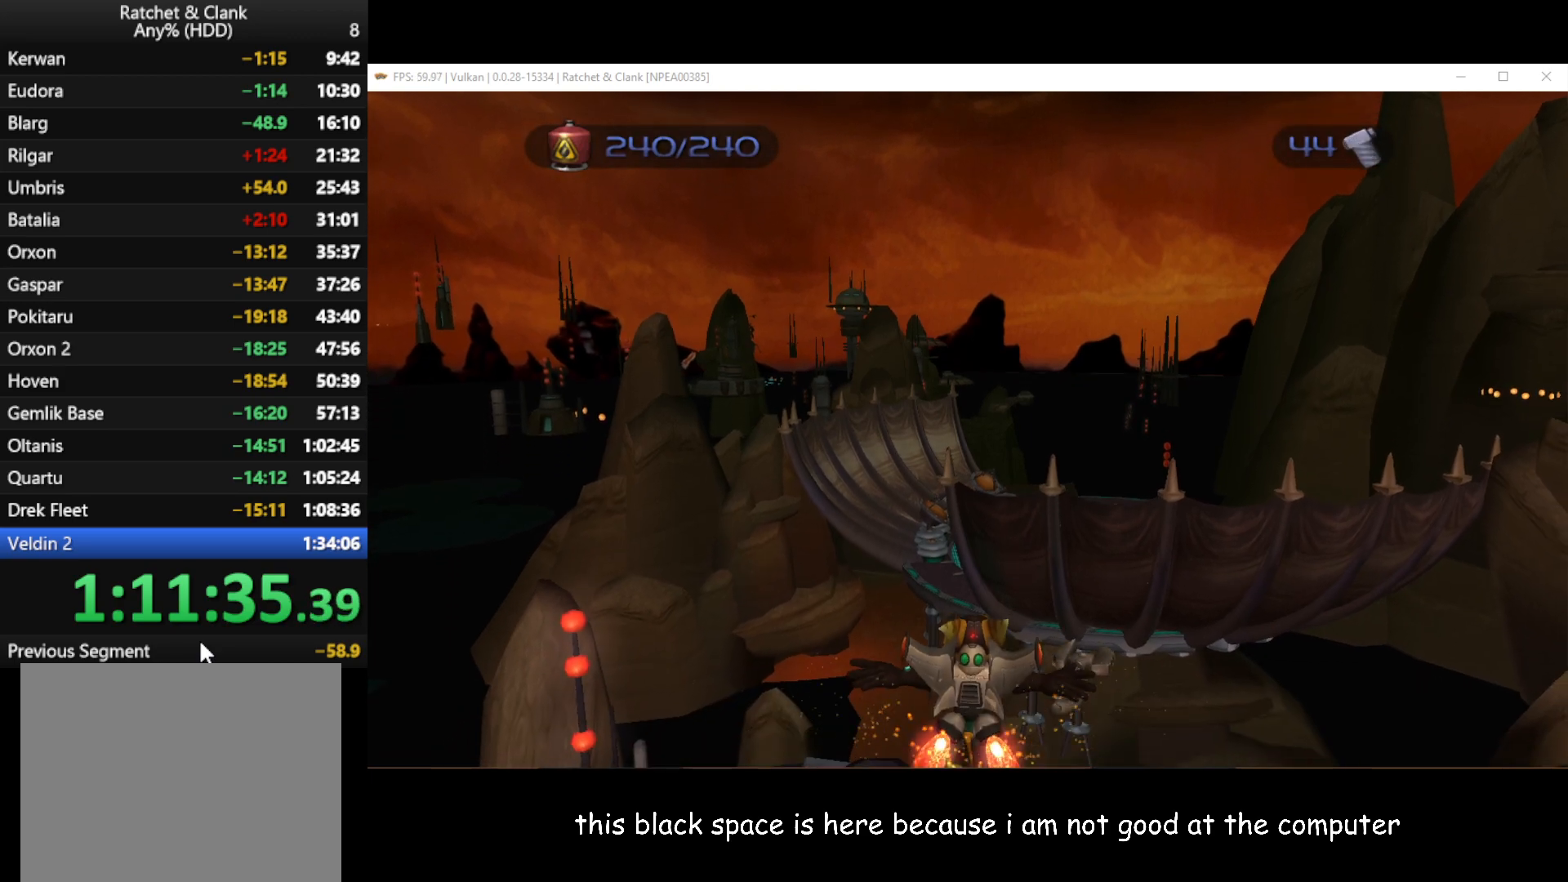
{"buttons": ["L1"], "left_stick": "center", "right_stick": "center", "events": [[67, "B", "down"], [150, "B", "up"], [167, "B", "down"], [233, "B", "up"], [267, "L1", "down"], [467, "left_stick", "center"]]}
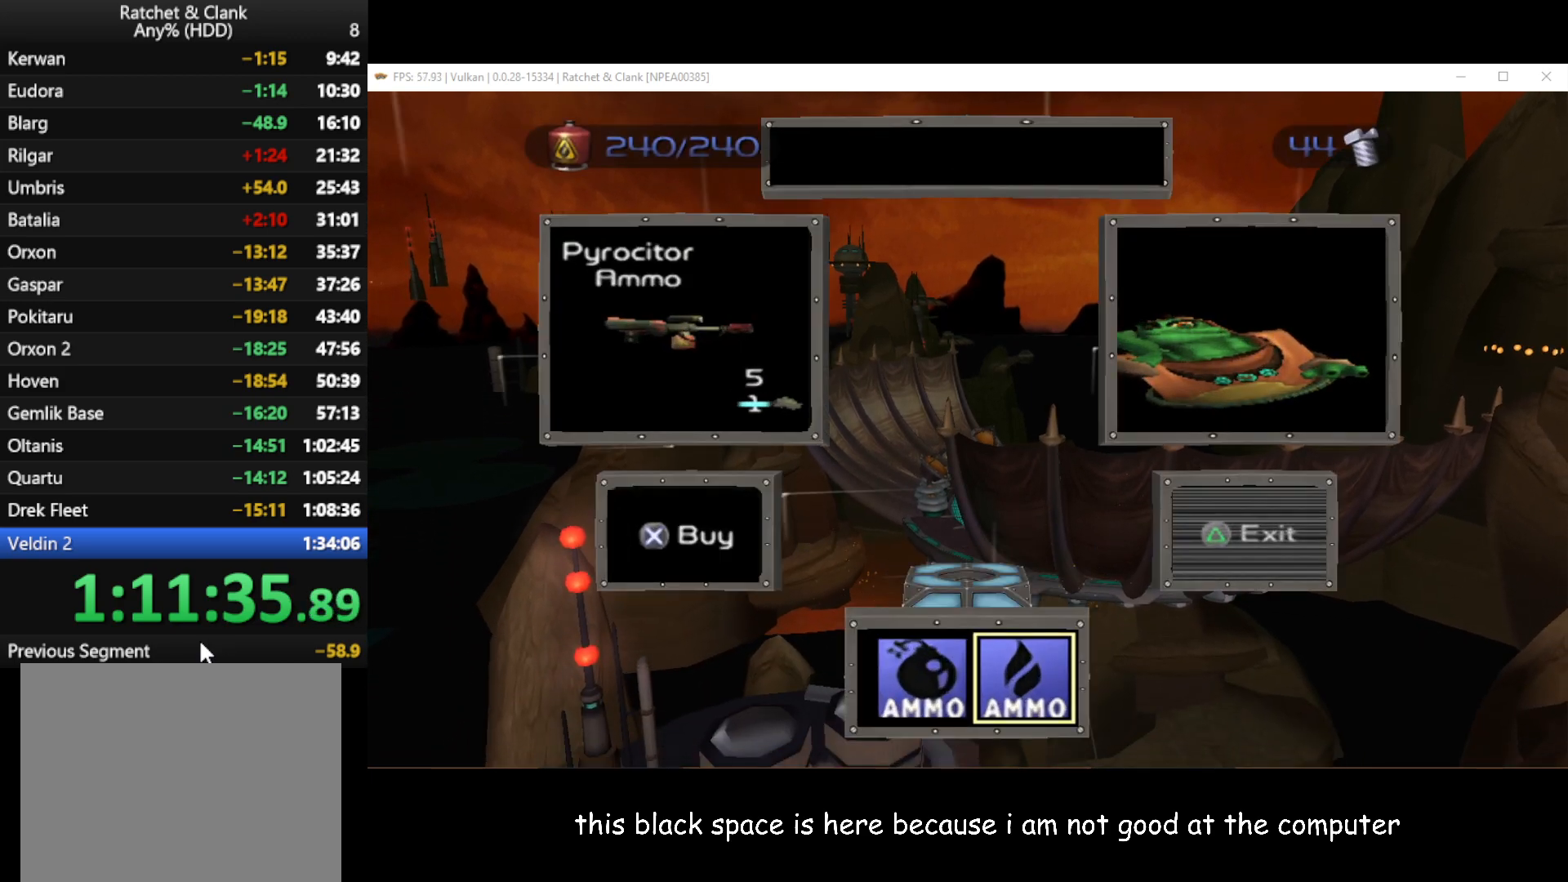
{"buttons": ["L1"], "left_stick": "center", "right_stick": "center", "events": []}
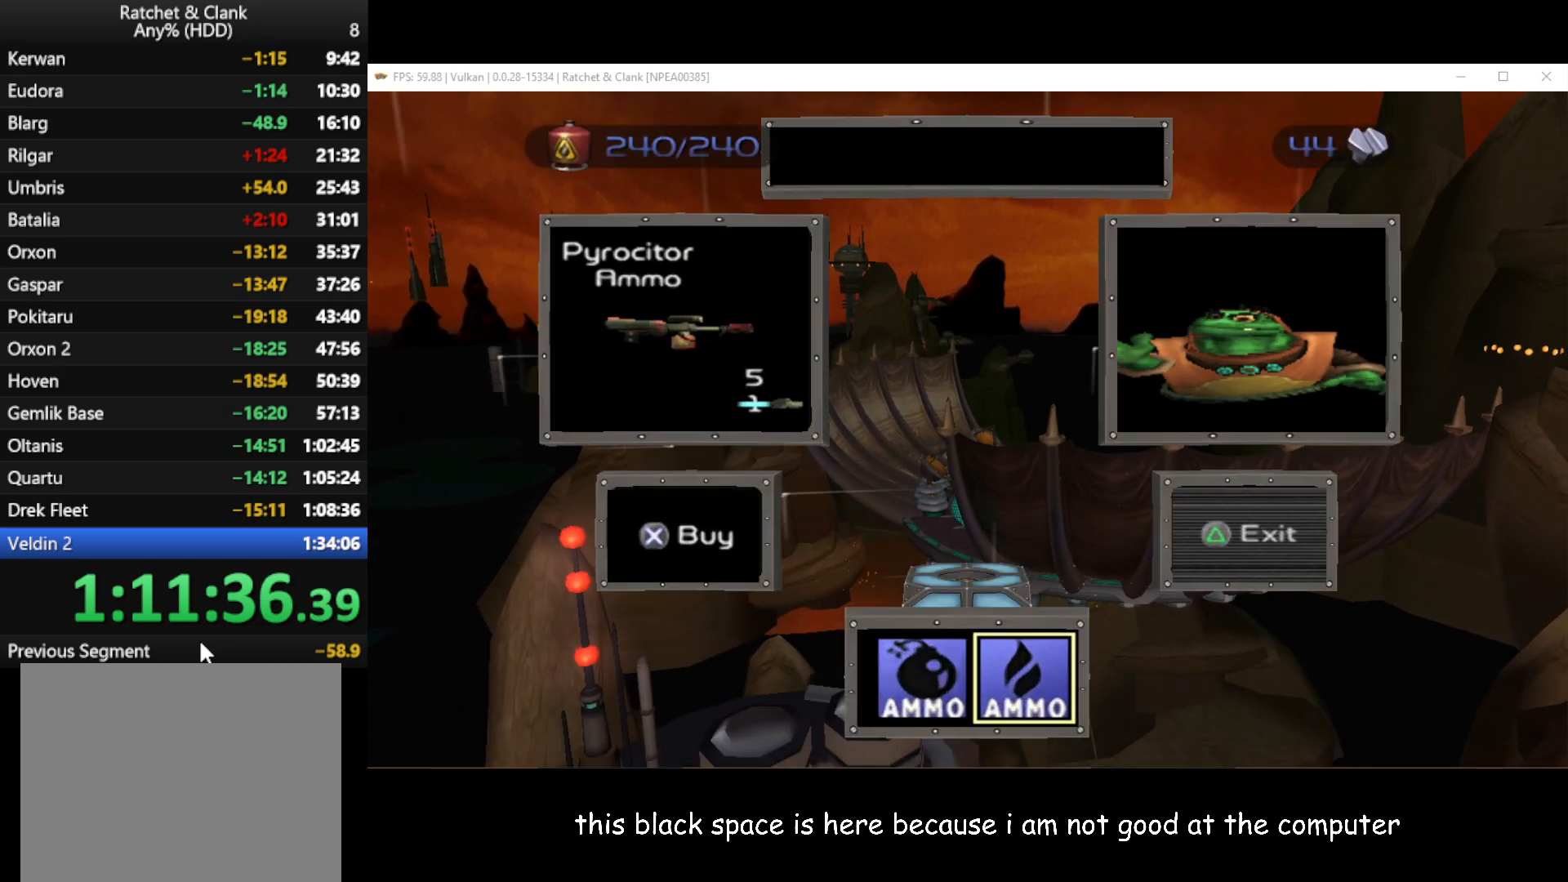
{"buttons": ["L1", "R1"], "left_stick": "center", "right_stick": "center", "events": [[17, "R1", "down"]]}
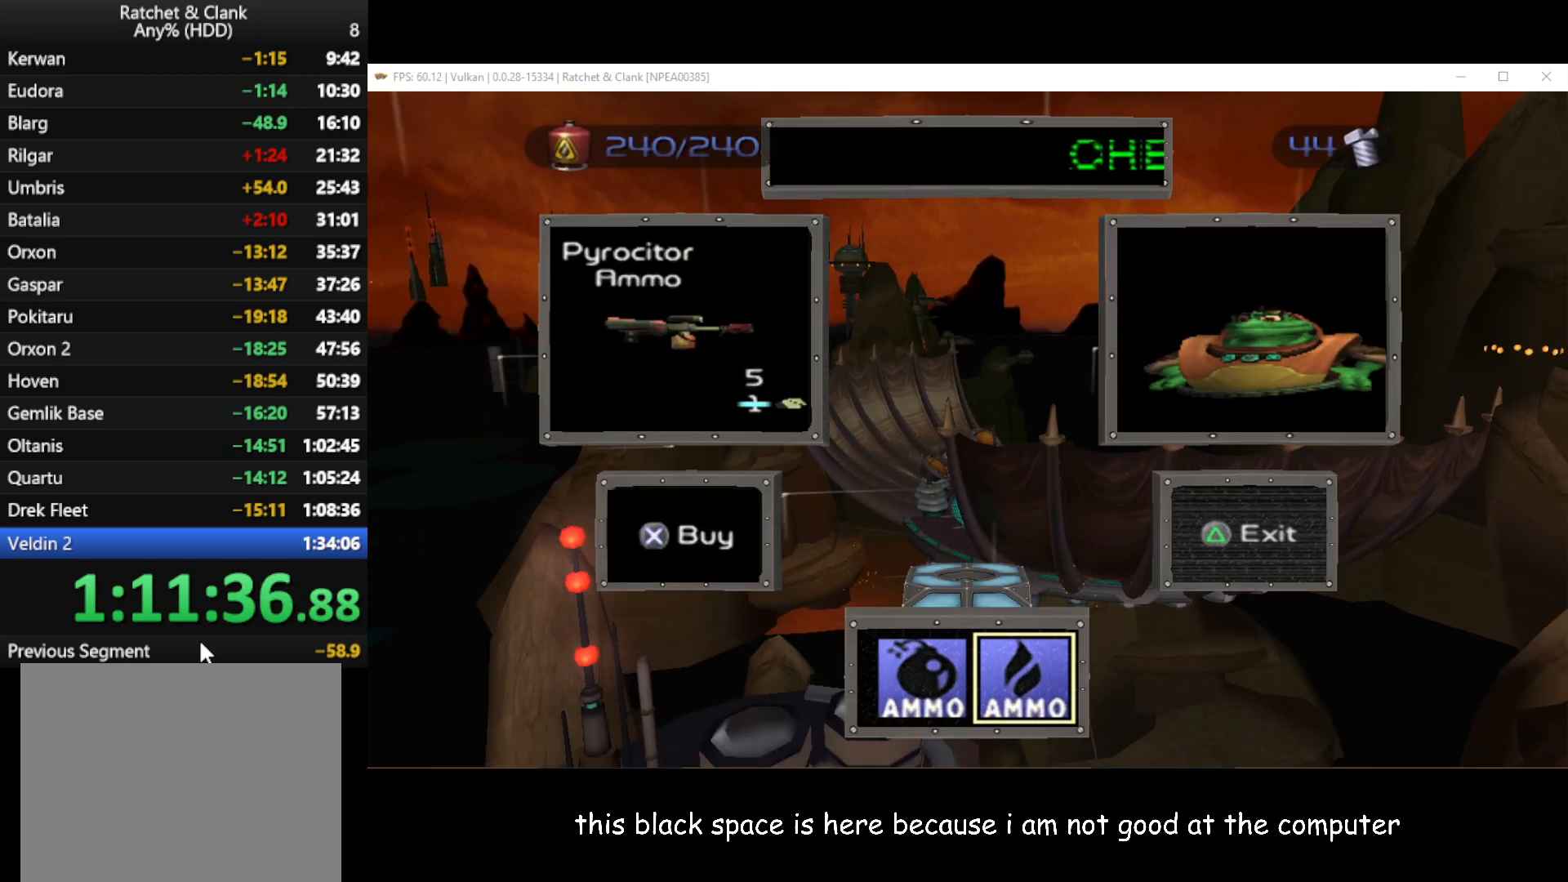
{"buttons": ["L1", "R1"], "left_stick": "center", "right_stick": "center", "events": []}
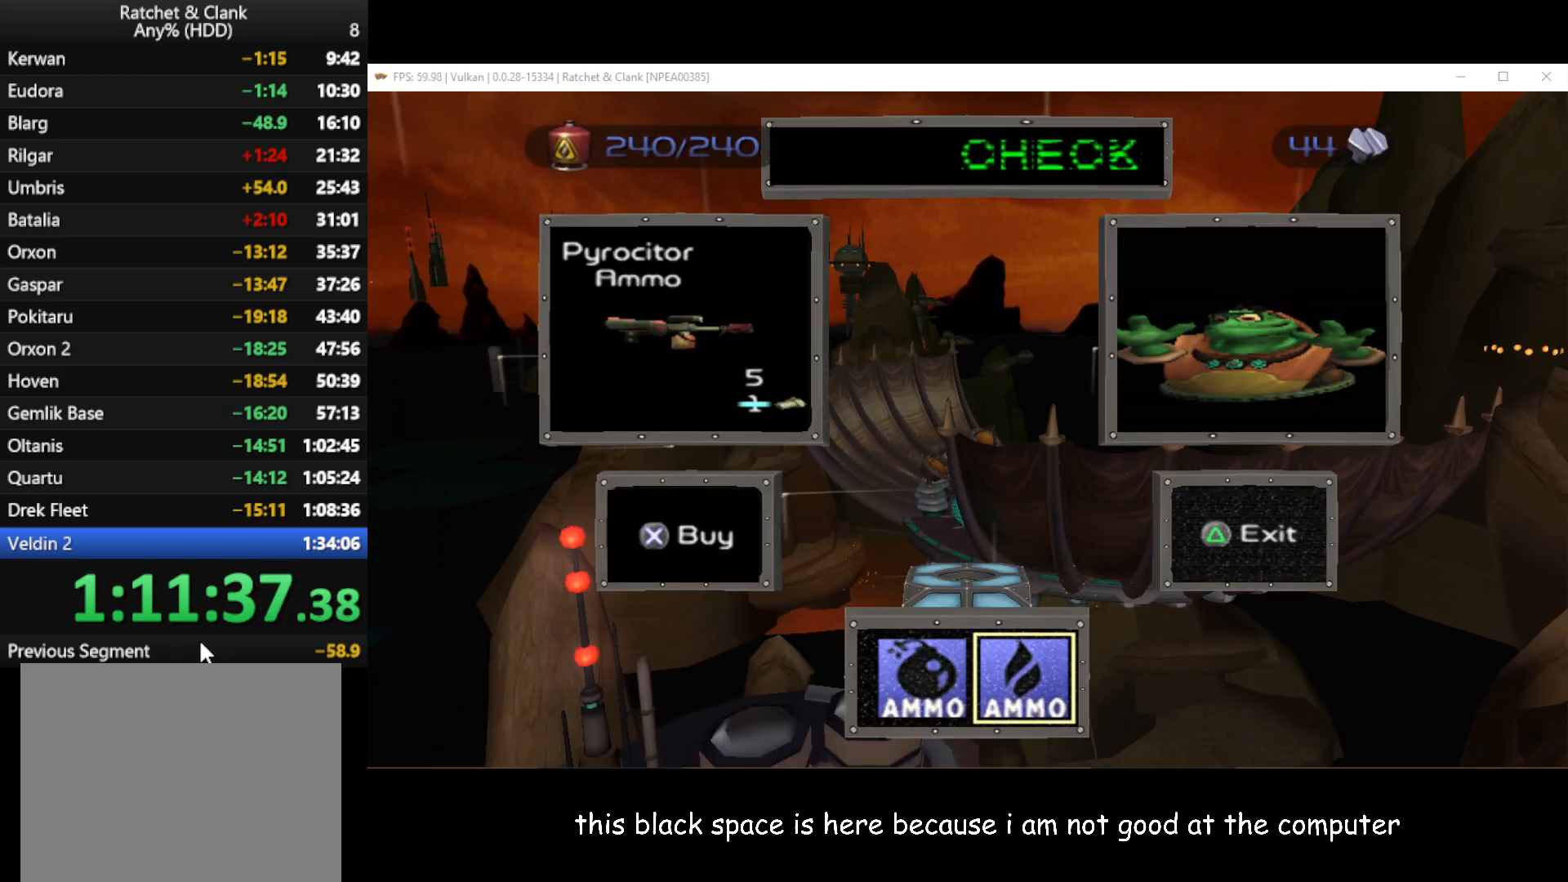
{"buttons": ["L1", "R1"], "left_stick": "center", "right_stick": "center", "events": []}
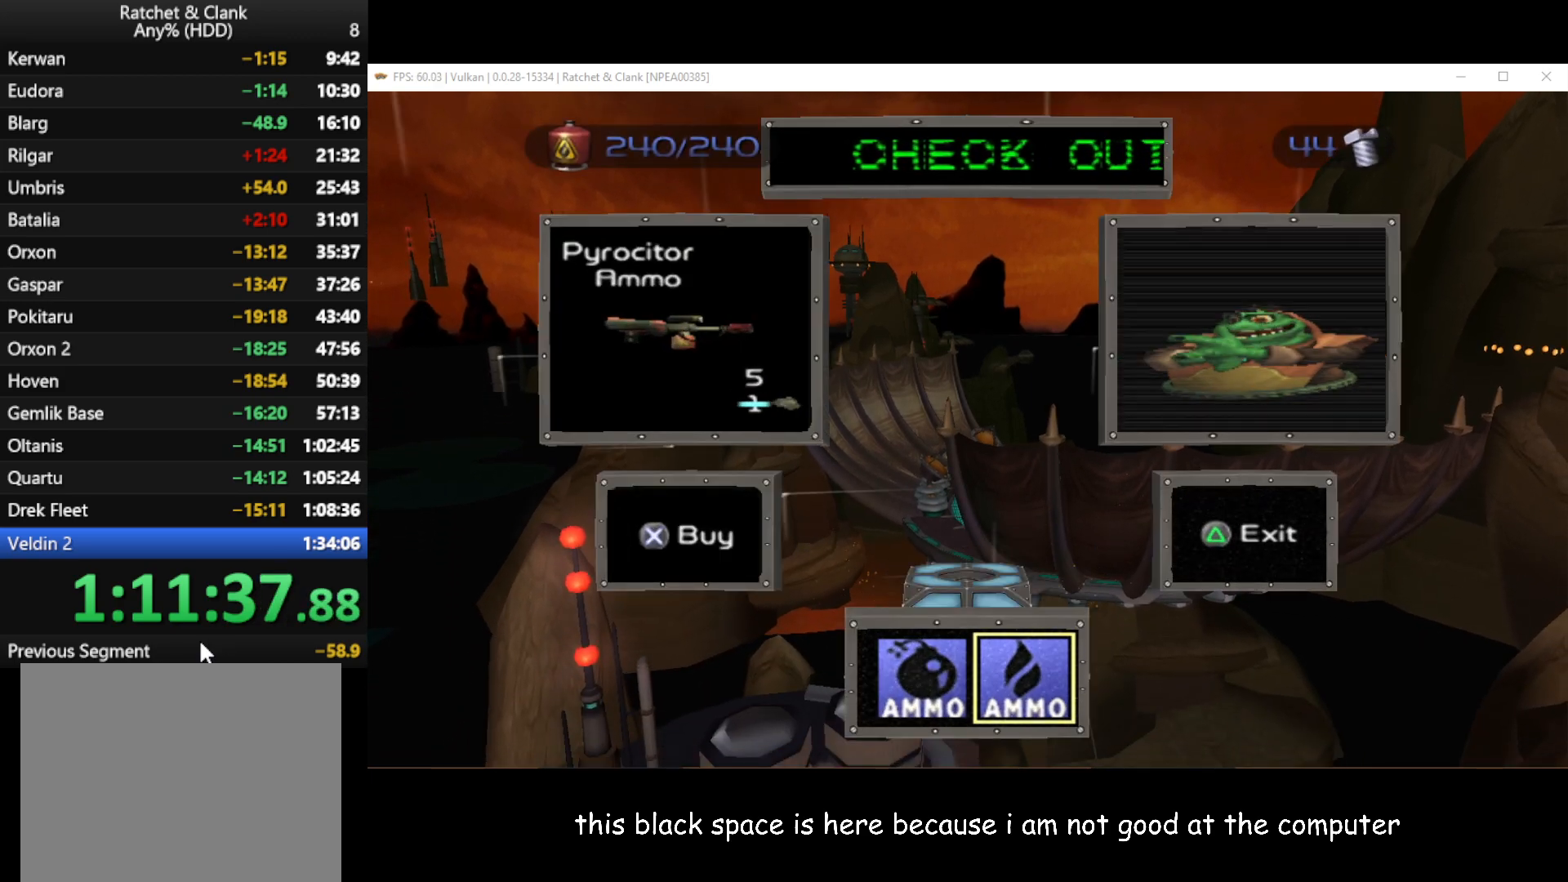
{"buttons": ["L1", "R1"], "left_stick": "center", "right_stick": "center", "events": []}
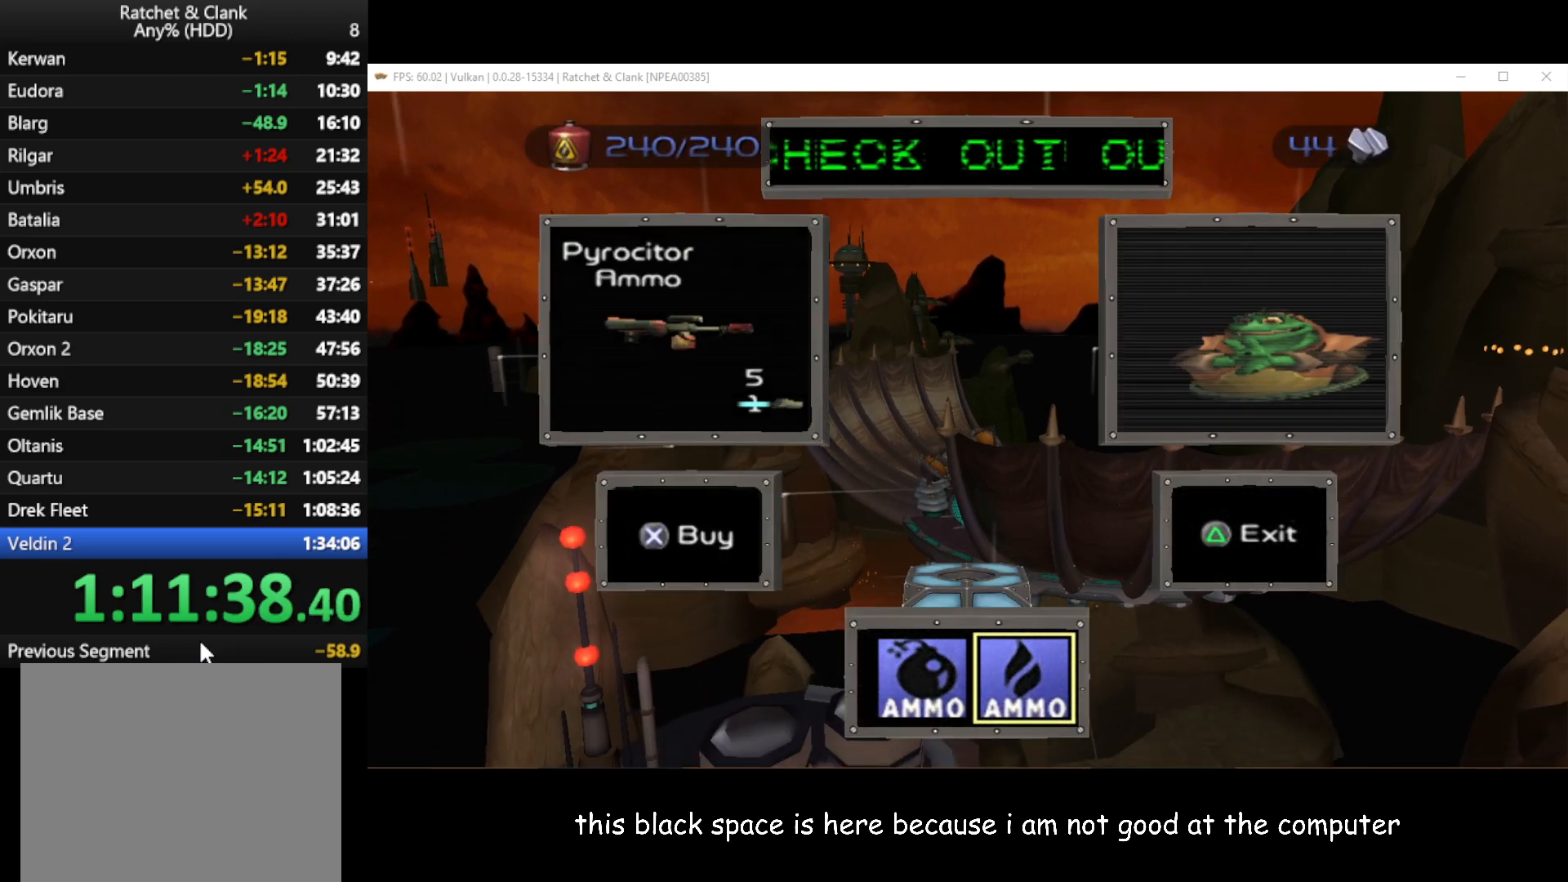
{"buttons": ["L1", "R1"], "left_stick": "center", "right_stick": "center", "events": []}
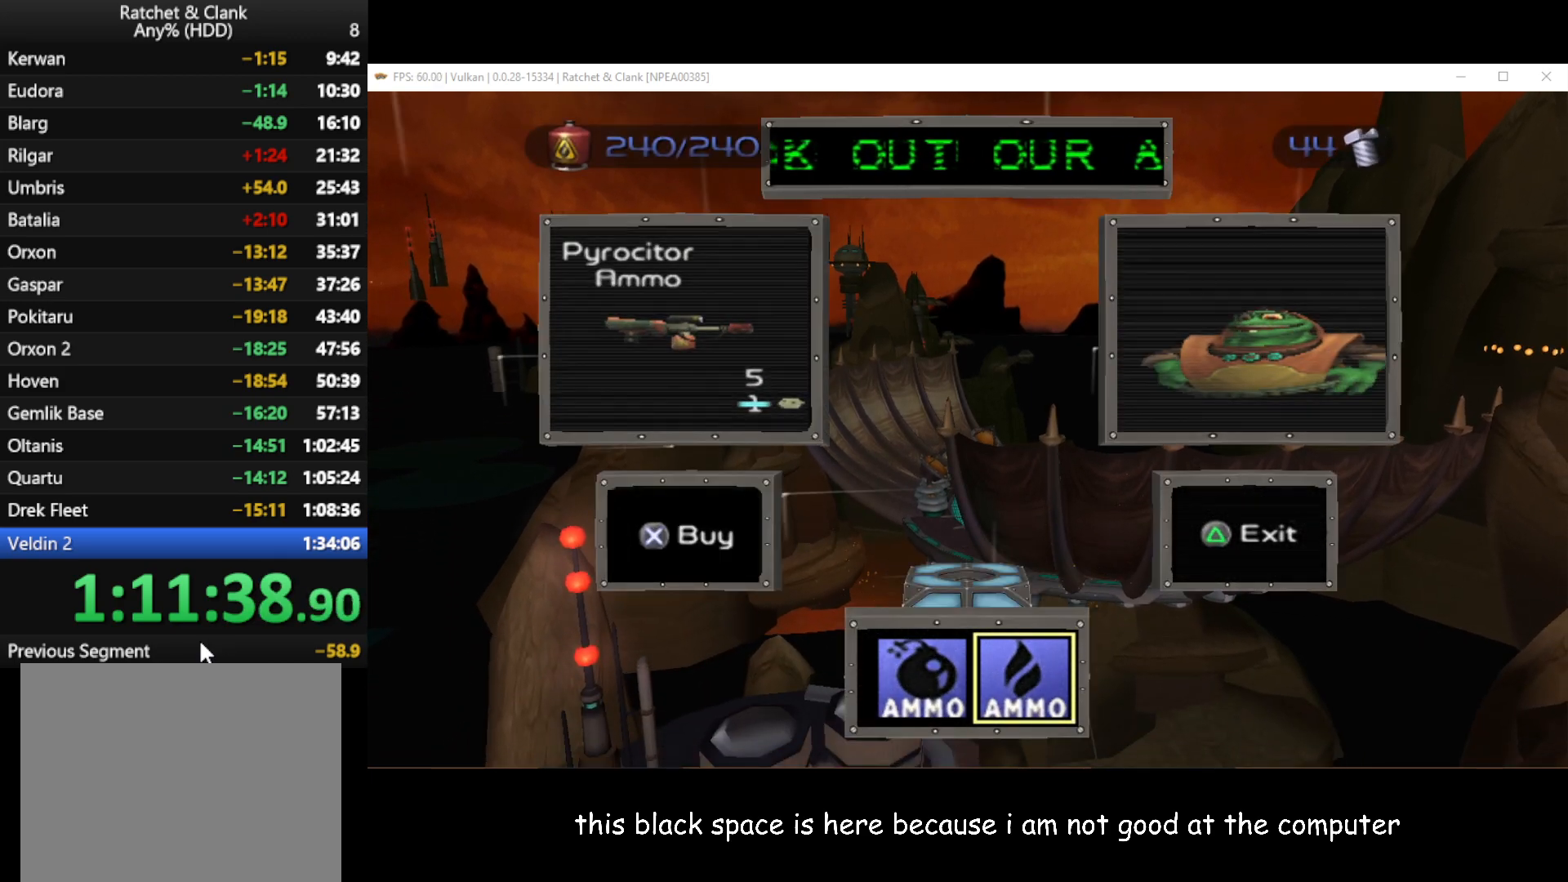
{"buttons": ["L1", "R1"], "left_stick": "center", "right_stick": "center", "events": []}
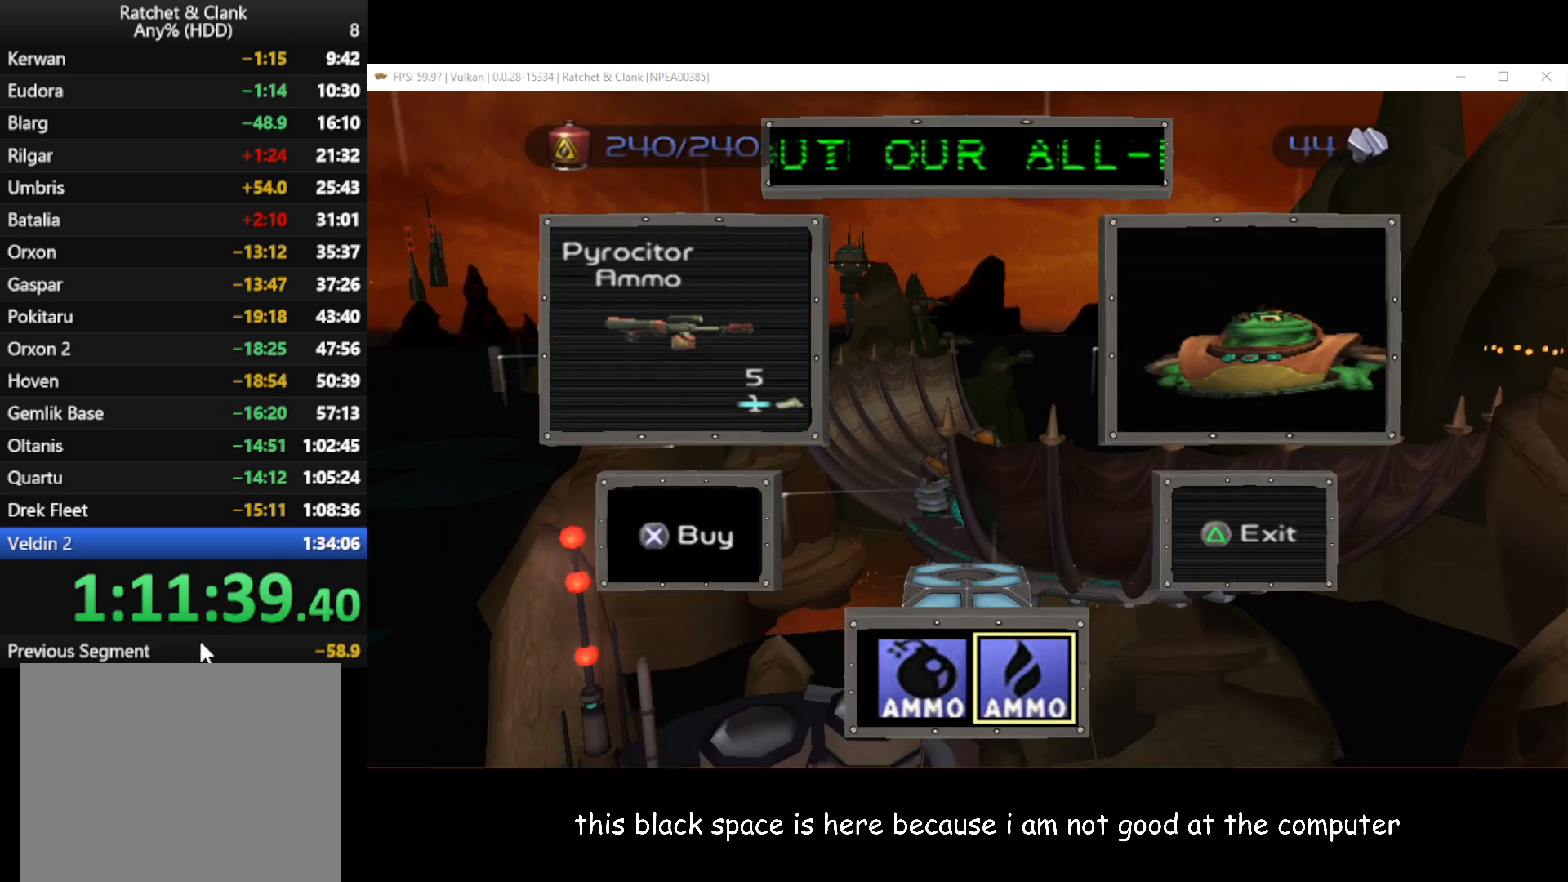
{"buttons": ["L1", "R1"], "left_stick": "center", "right_stick": "center", "events": []}
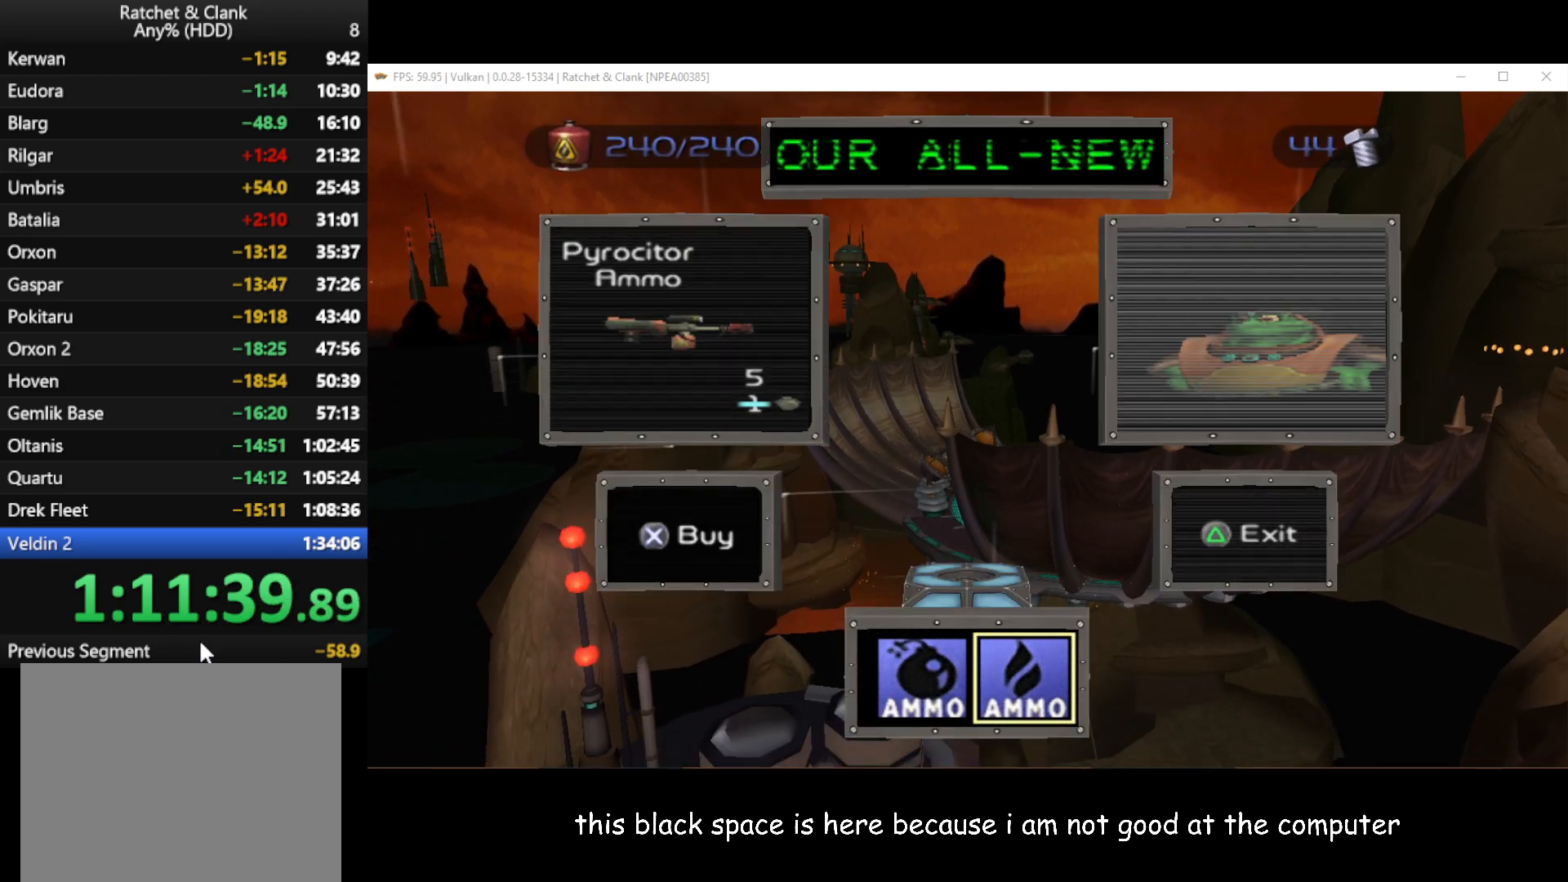
{"buttons": ["L1", "R1"], "left_stick": "center", "right_stick": "center", "events": []}
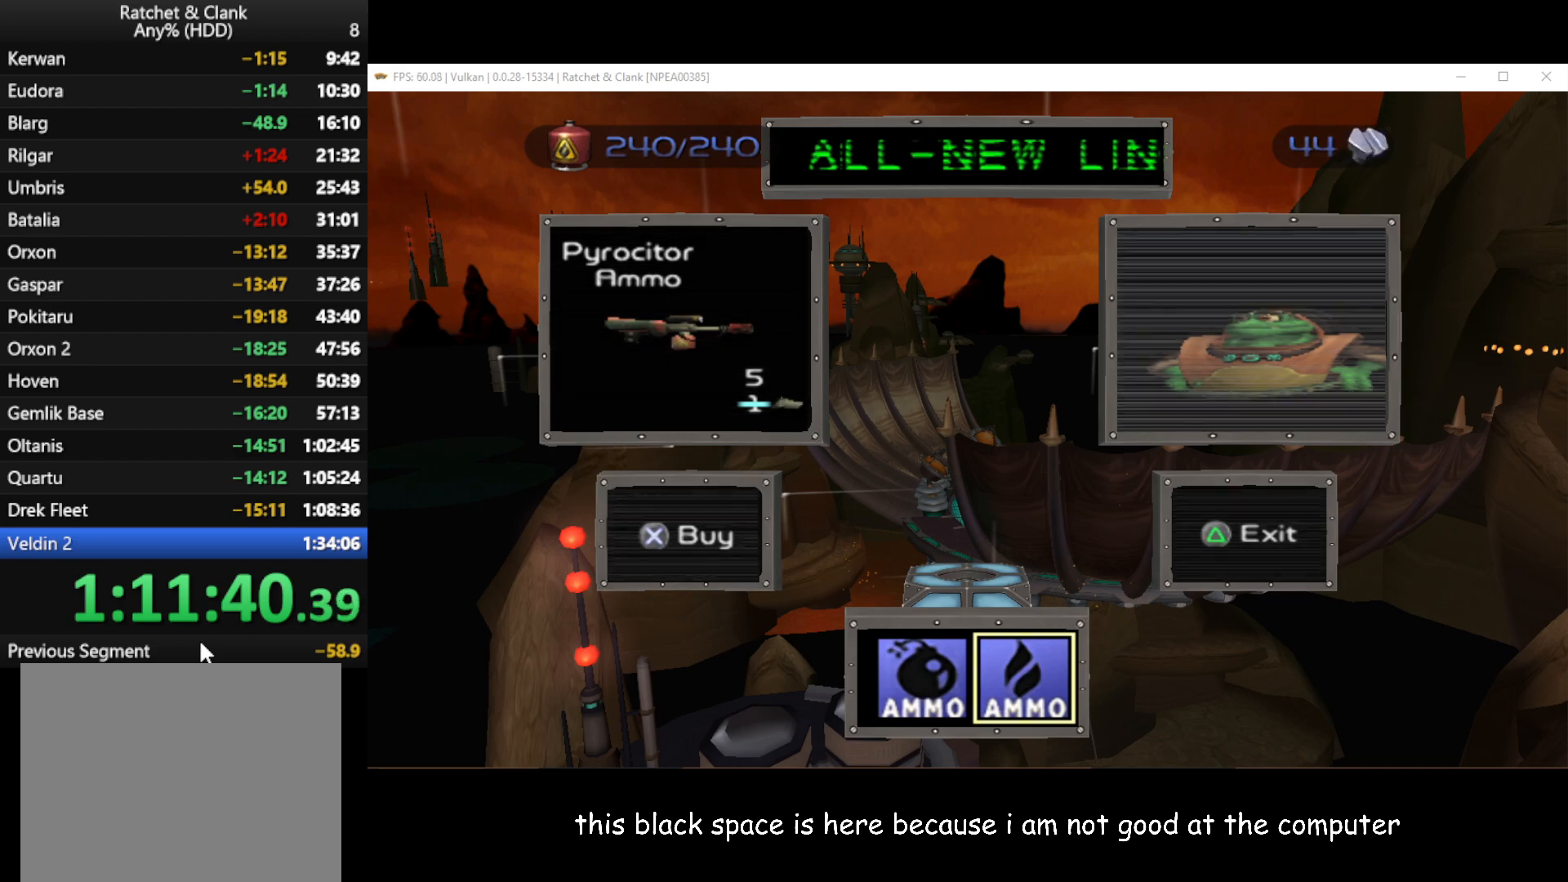
{"buttons": ["L1", "R1"], "left_stick": "center", "right_stick": "center", "events": []}
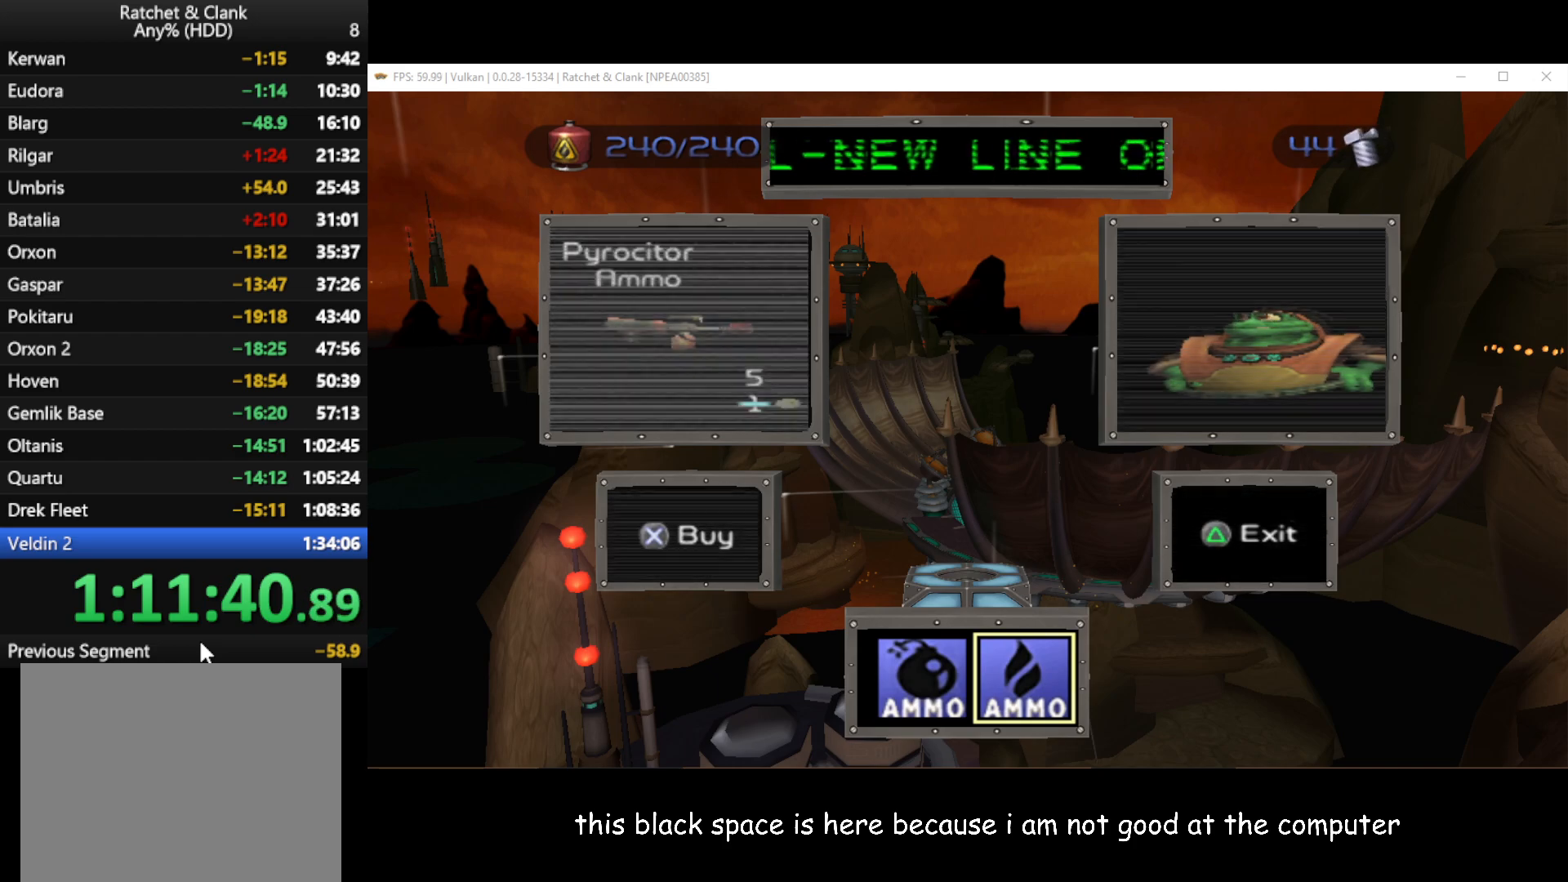
{"buttons": ["L1", "R1"], "left_stick": "center", "right_stick": "center", "events": []}
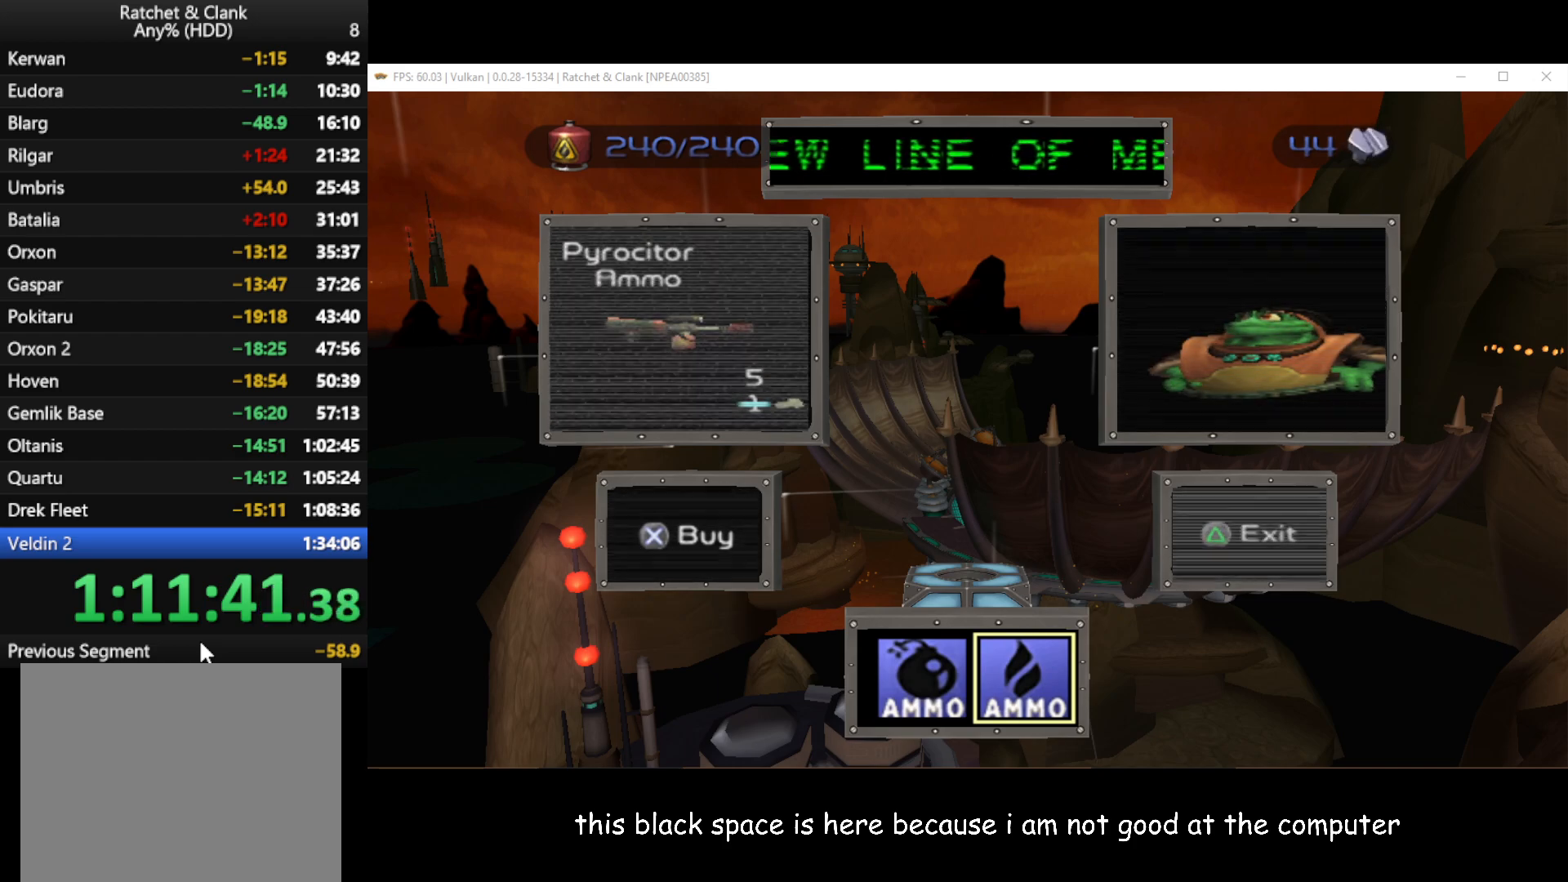
{"buttons": ["L1", "R1"], "left_stick": "center", "right_stick": "center", "events": [[367, "Y", "down"], [450, "Y", "up"]]}
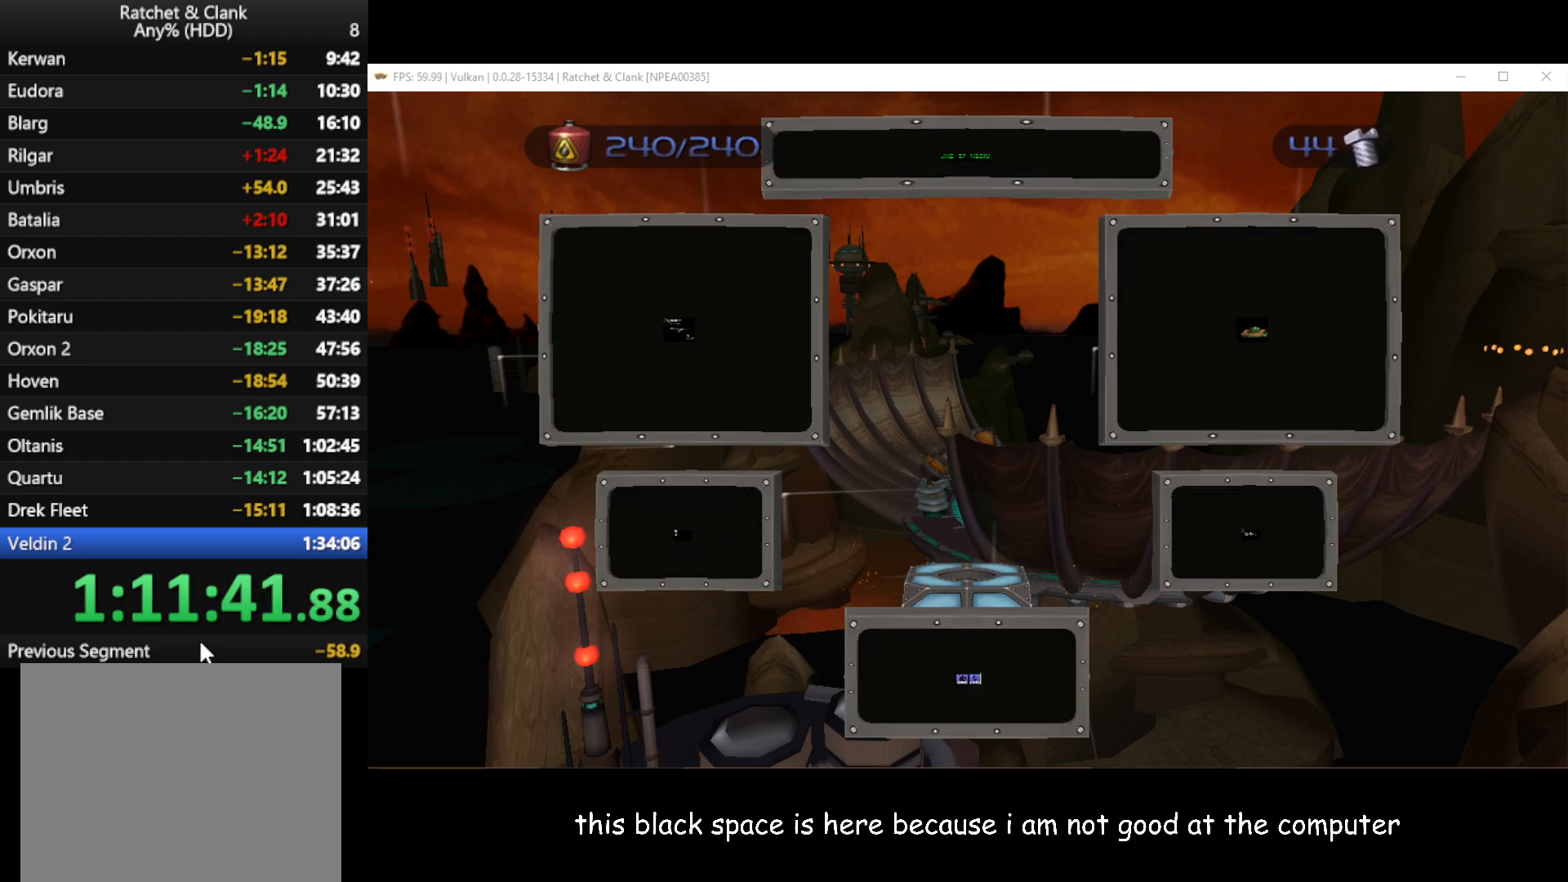
{"buttons": ["R1"], "left_stick": "center", "right_stick": "center", "events": [[50, "A", "down"], [50, "left_stick", "left"], [117, "L1", "up"], [150, "A", "up"], [267, "left_stick", "center"]]}
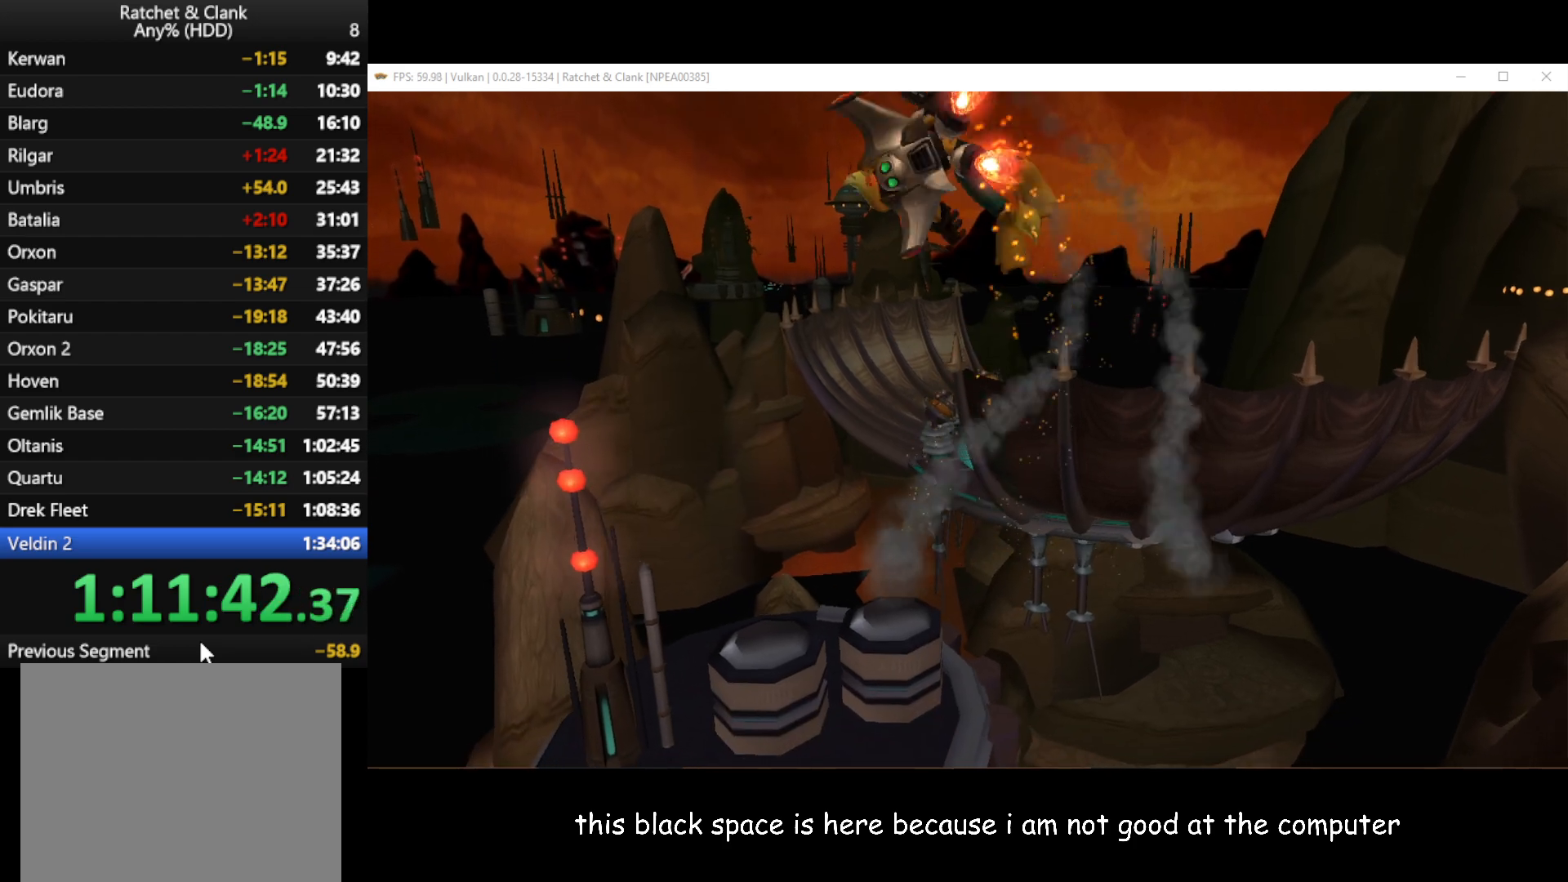
{"buttons": ["L1", "R1"], "left_stick": "center", "right_stick": "center", "events": [[33, "B", "down"], [83, "L1", "down"], [117, "B", "up"]]}
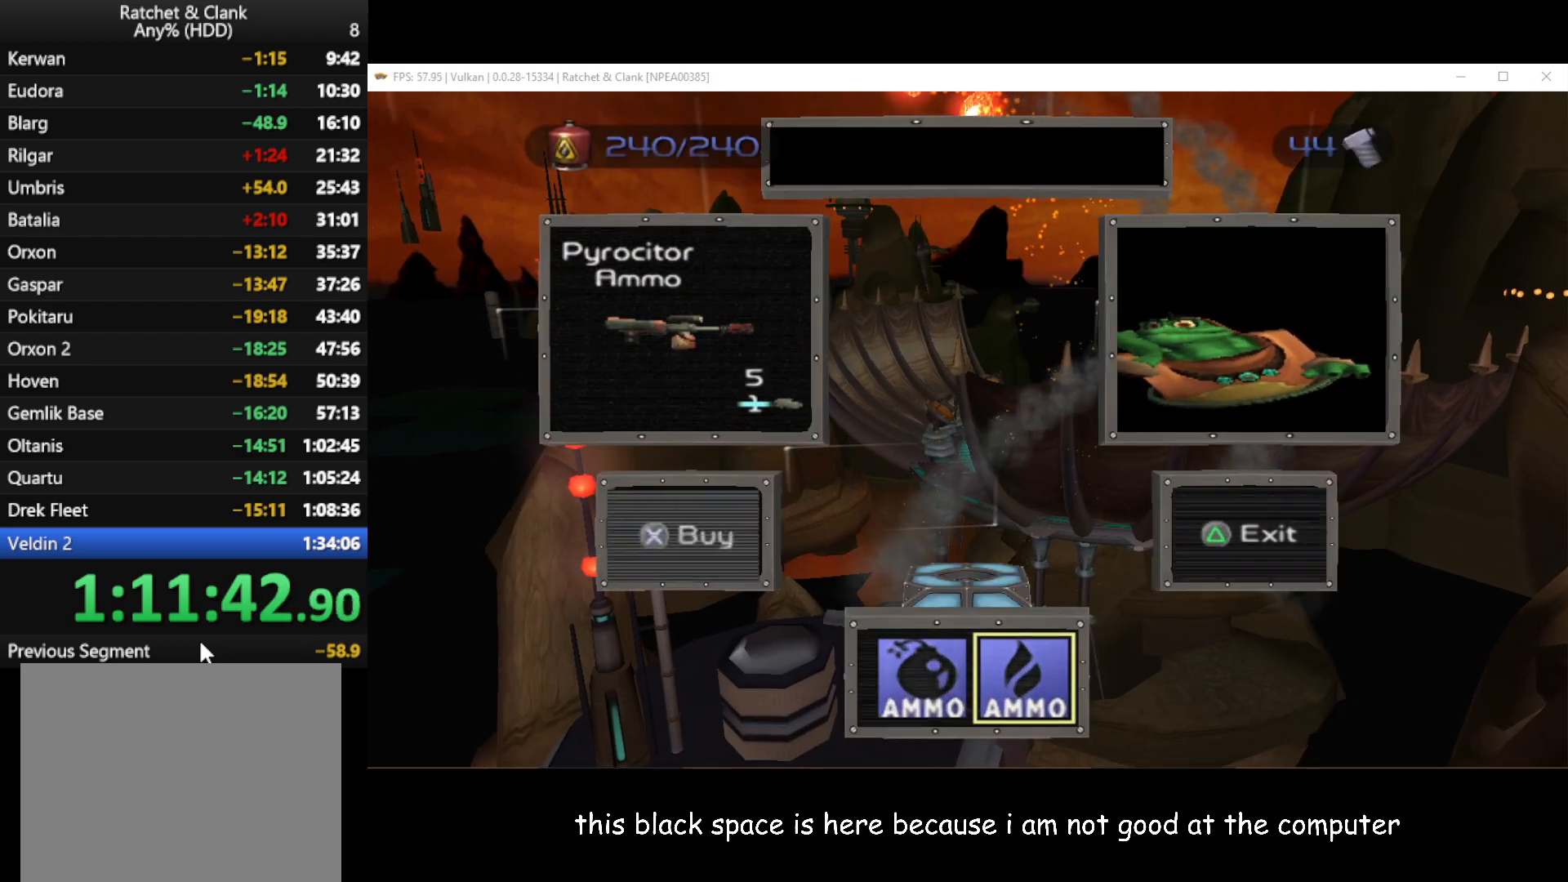
{"buttons": ["L1", "R1"], "left_stick": "center", "right_stick": "center", "events": []}